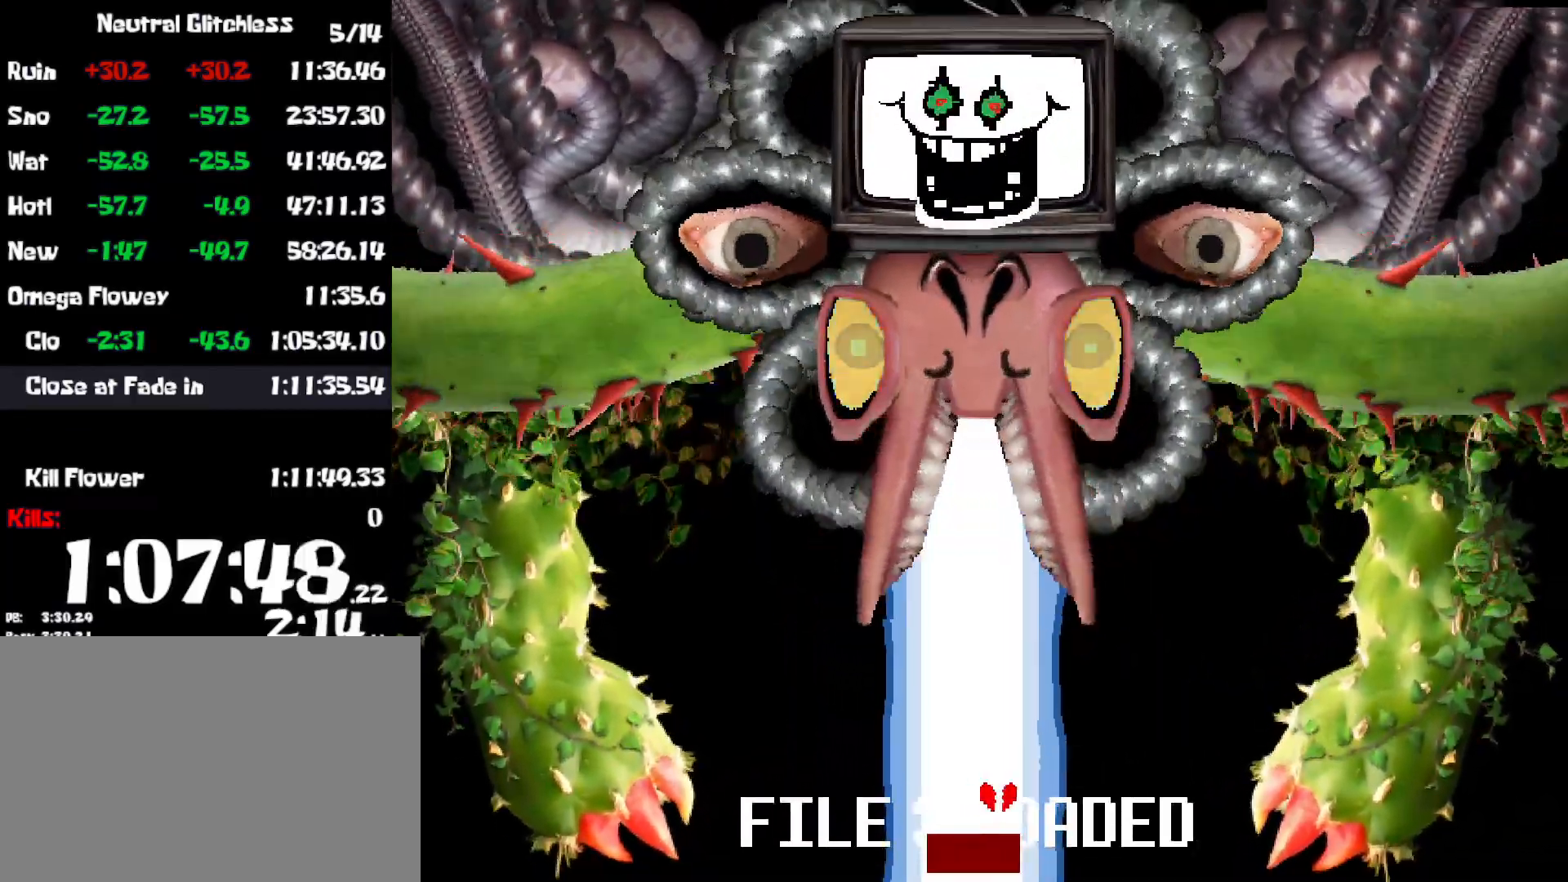
Gameplay with keyboard; each line is a JSON object with the keys held at the frame after it. "events" lists presses ("down") and releases ("up") of "c", "ctrl", "down", "left", "return", "right", "shift", "up", "x" and "z" between this image and that frame as [ms after this image, input, new state], when the widget could be followed in between. No other keys are recorded. Mouse input is not recorded.
{"keys": ["right", "z"], "events": [[134, "z", "down"], [200, "x", "down"], [200, "z", "up"], [300, "z", "down"], [317, "x", "up"], [367, "x", "down"], [367, "z", "up"], [450, "x", "up"], [450, "z", "down"]]}
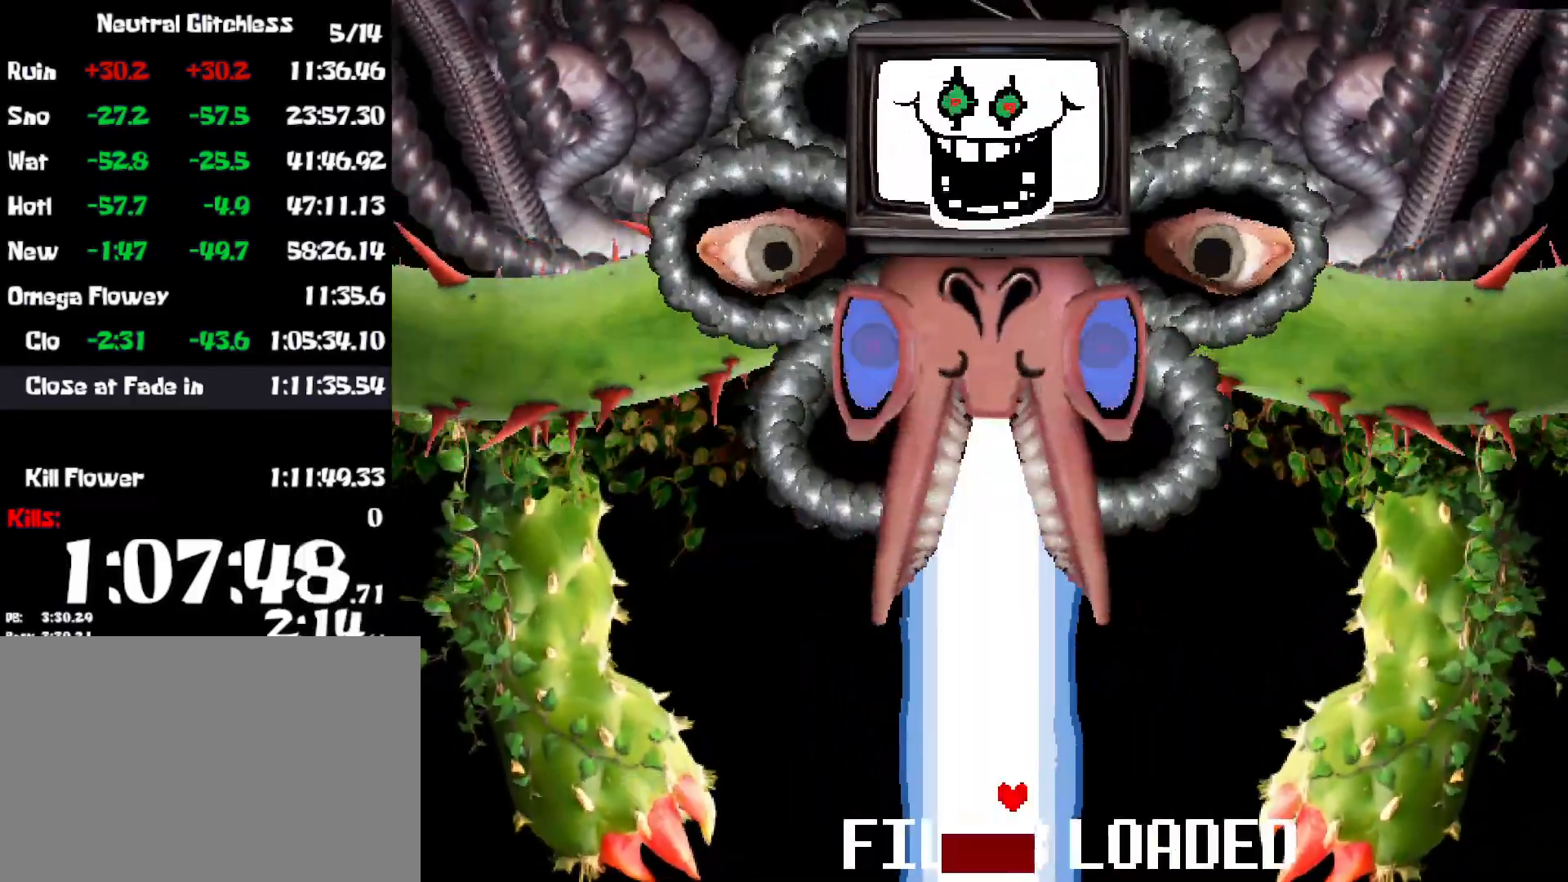
{"keys": ["right"], "events": [[34, "z", "up"], [117, "z", "down"], [200, "z", "up"], [267, "z", "down"], [350, "z", "up"], [417, "return", "down"], [417, "z", "down"], [500, "return", "up"], [500, "z", "up"]]}
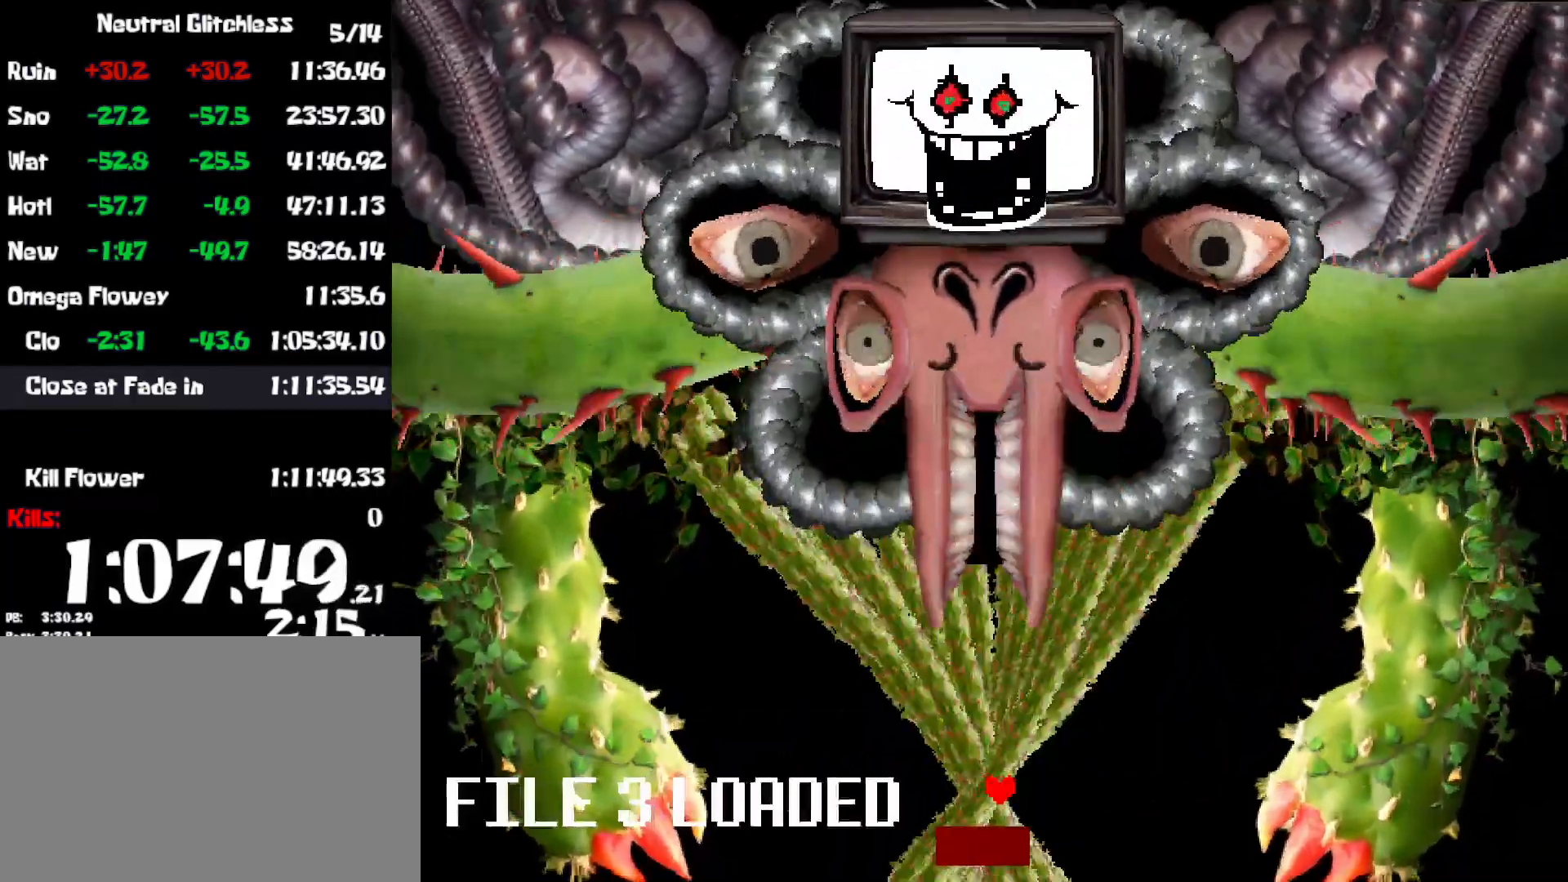
{"keys": ["return", "right"], "events": [[67, "z", "down"], [84, "return", "down"], [134, "return", "up"], [150, "z", "up"], [217, "return", "down"], [217, "z", "down"], [284, "return", "up"], [284, "z", "up"], [317, "return", "down"], [384, "return", "up"], [384, "z", "down"], [434, "z", "up"], [467, "return", "down"]]}
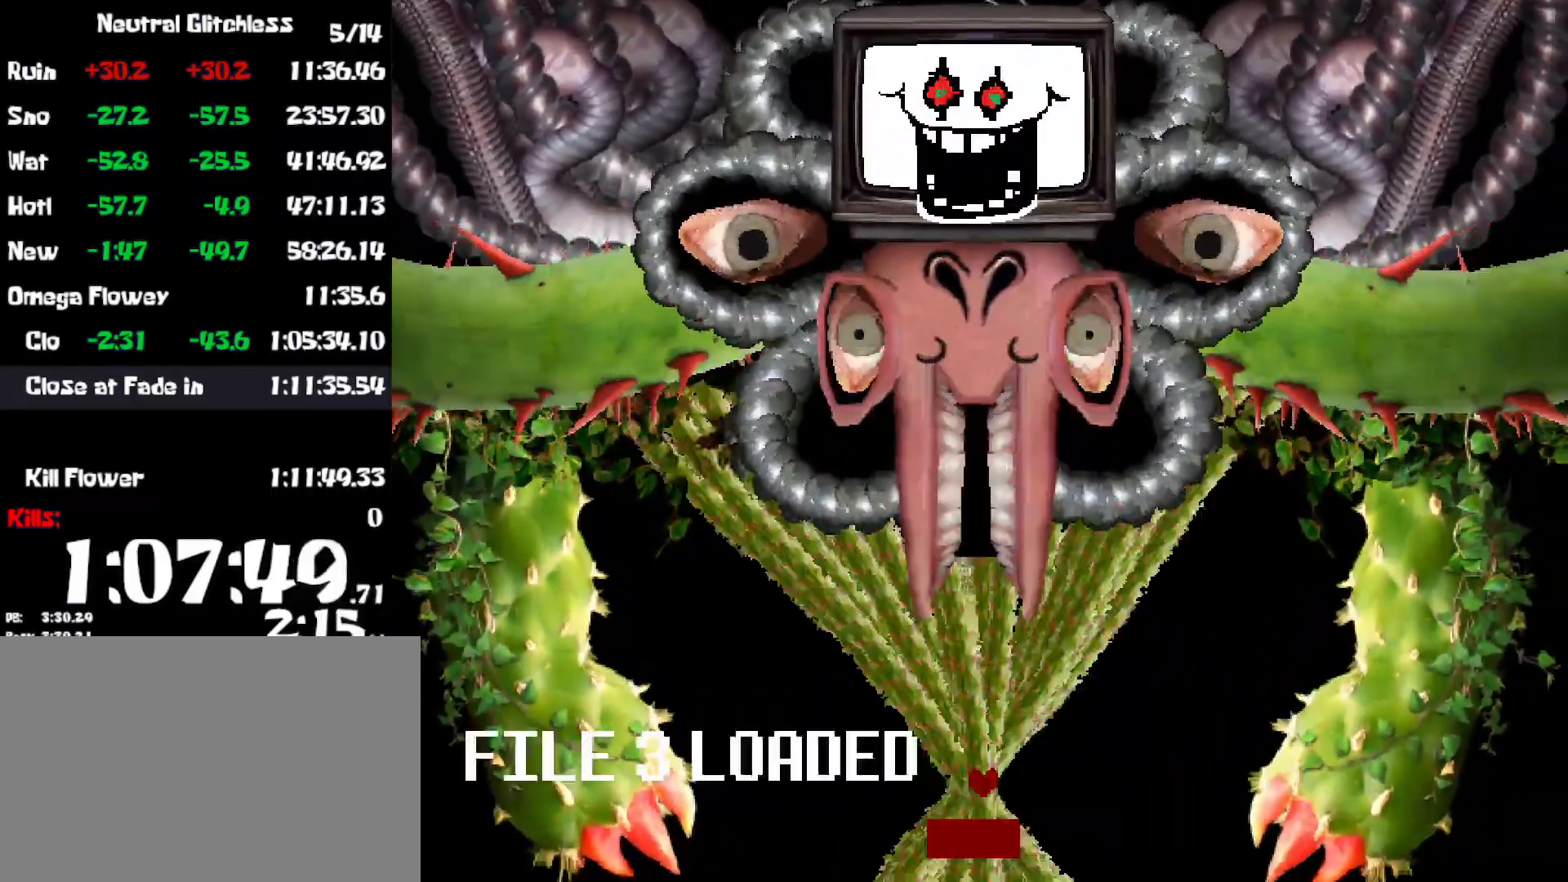
{"keys": ["return", "right", "z"], "events": [[17, "return", "up"], [17, "z", "down"], [67, "return", "down"], [84, "z", "up"], [134, "return", "up"], [167, "z", "down"], [200, "return", "down"], [217, "z", "up"], [250, "return", "up"], [317, "z", "down"], [350, "return", "down"], [367, "z", "up"], [400, "return", "up"], [450, "z", "down"], [484, "return", "down"]]}
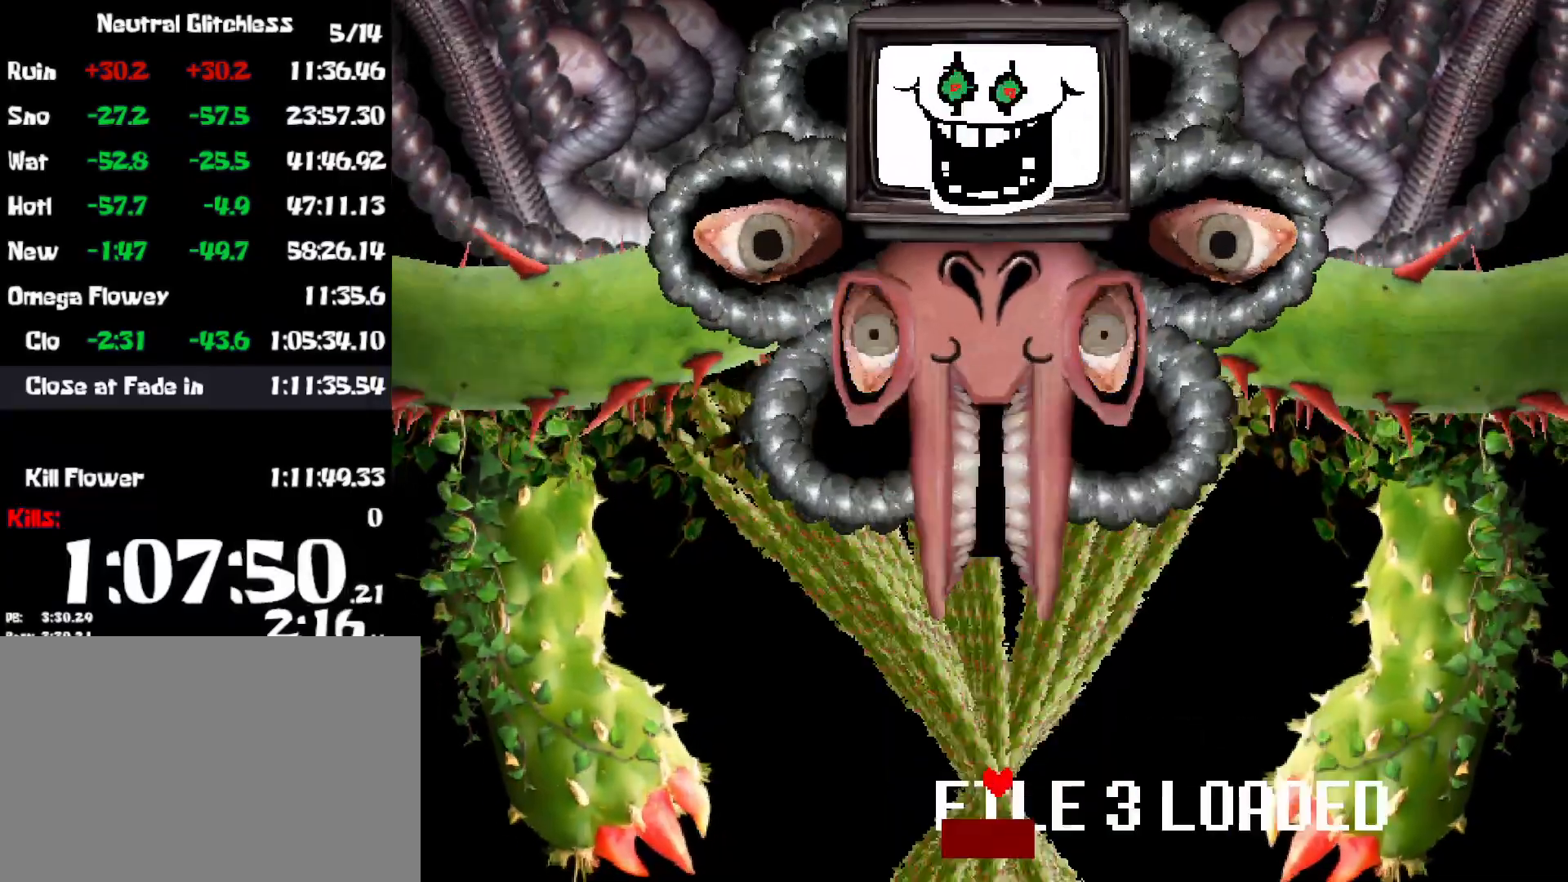
{"keys": ["return", "right"], "events": [[17, "z", "up"], [34, "return", "up"], [100, "return", "down"], [117, "z", "down"], [150, "return", "up"], [167, "z", "up"], [234, "return", "down"], [250, "z", "down"], [284, "return", "up"], [317, "z", "up"], [367, "return", "down"], [384, "z", "down"], [417, "return", "up"], [467, "z", "up"], [500, "return", "down"]]}
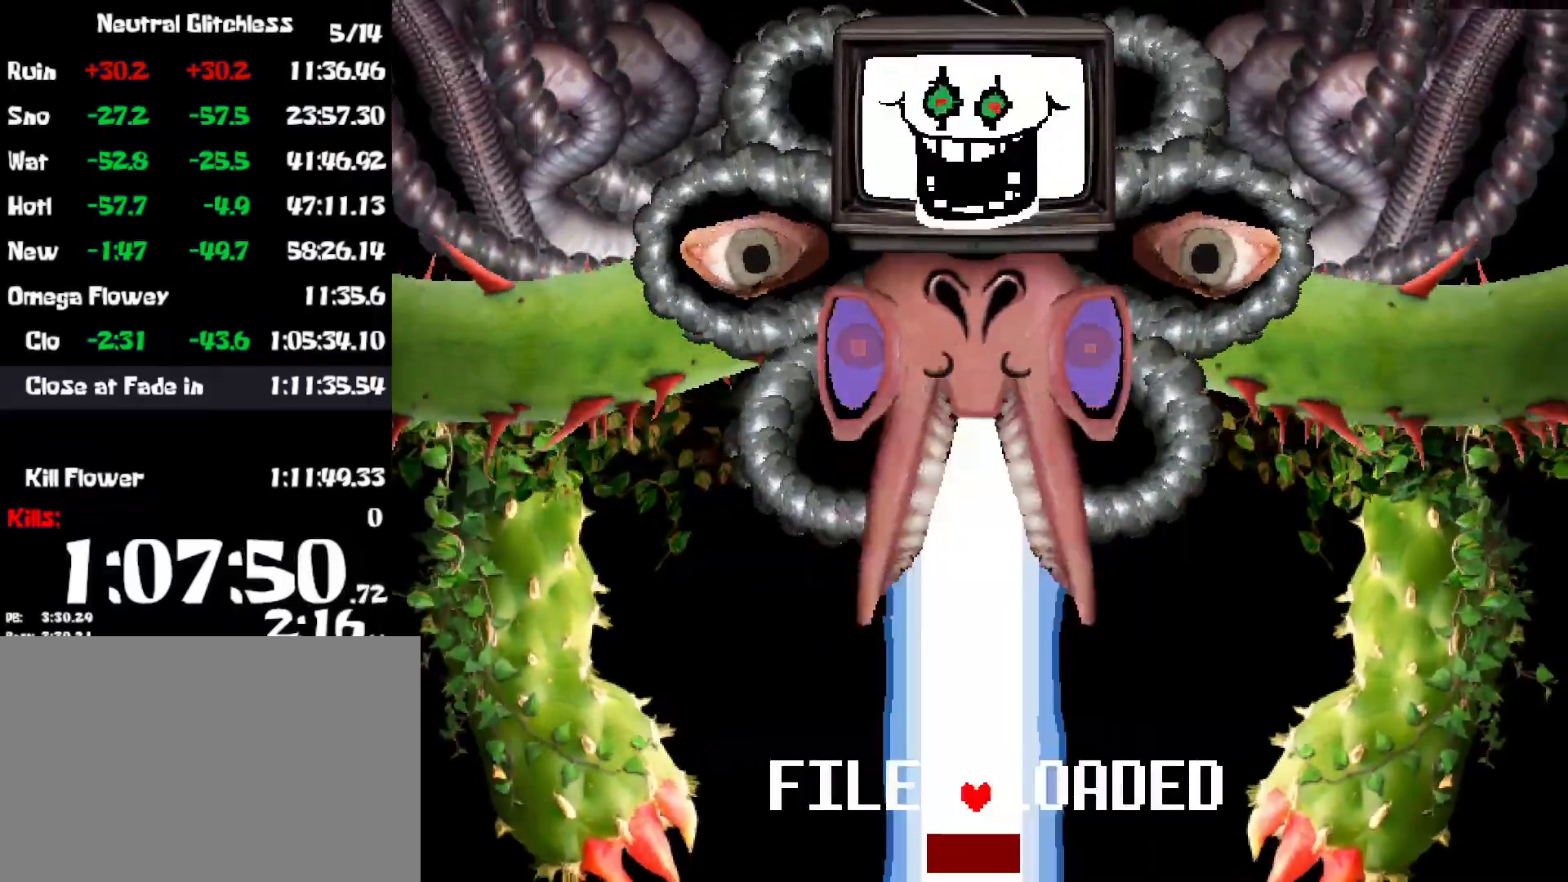
{"keys": ["right", "z"], "events": [[34, "z", "down"], [50, "return", "up"], [100, "z", "up"], [117, "return", "down"], [184, "z", "down"], [200, "return", "up"], [234, "z", "up"], [267, "return", "down"], [317, "return", "up"], [334, "z", "down"], [384, "z", "up"], [400, "return", "down"], [467, "return", "up"], [467, "z", "down"]]}
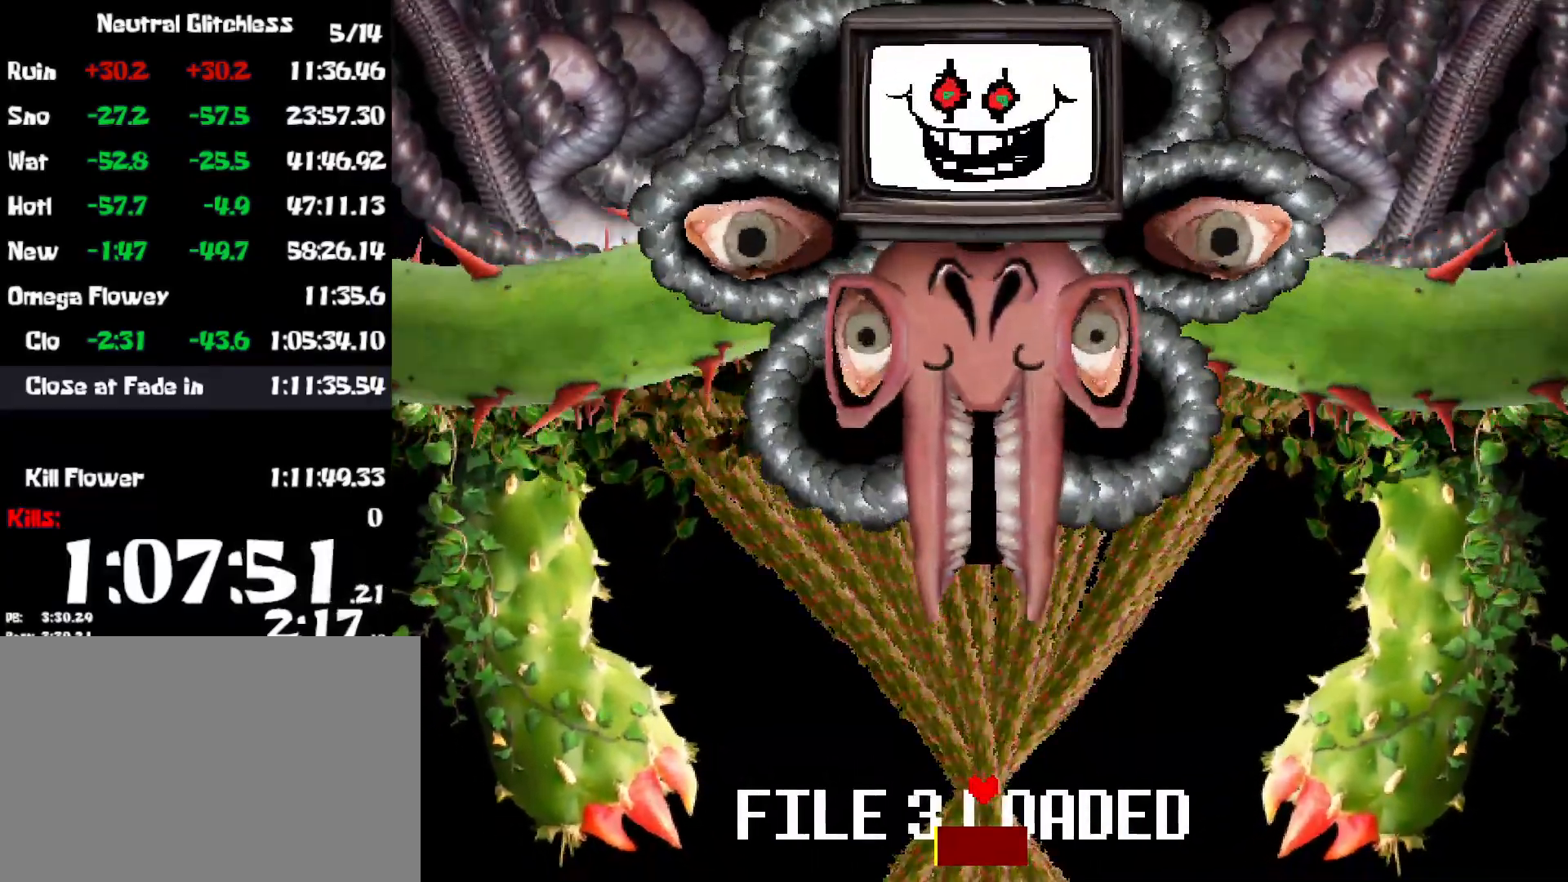
{"keys": ["right"], "events": [[34, "z", "up"], [50, "return", "down"], [84, "return", "up"], [117, "z", "down"], [167, "z", "up"]]}
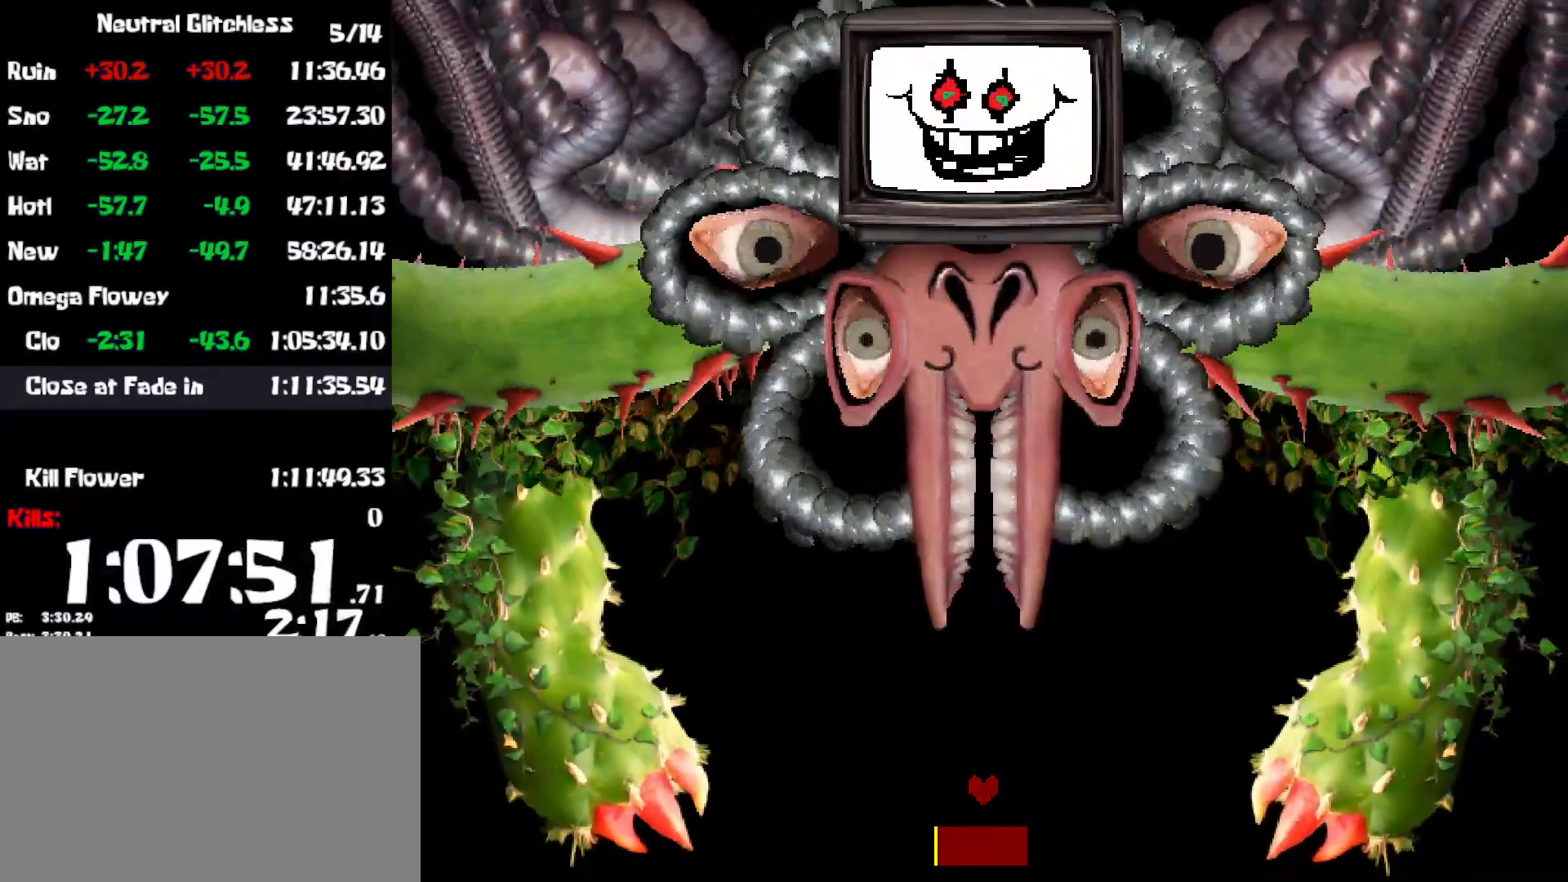
{"keys": ["right"], "events": []}
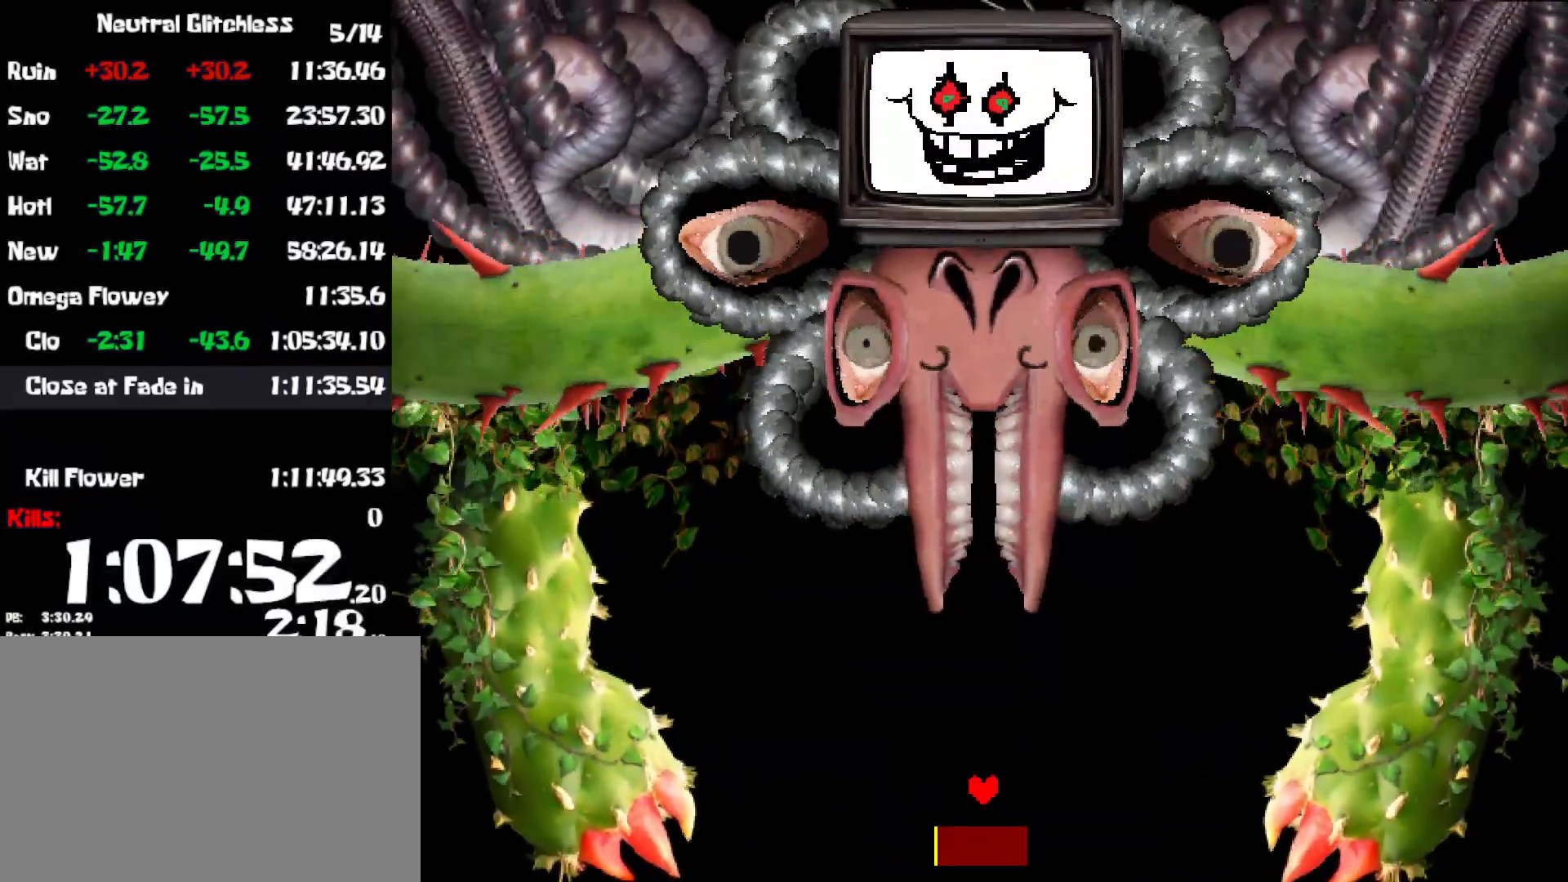
{"keys": ["right"], "events": []}
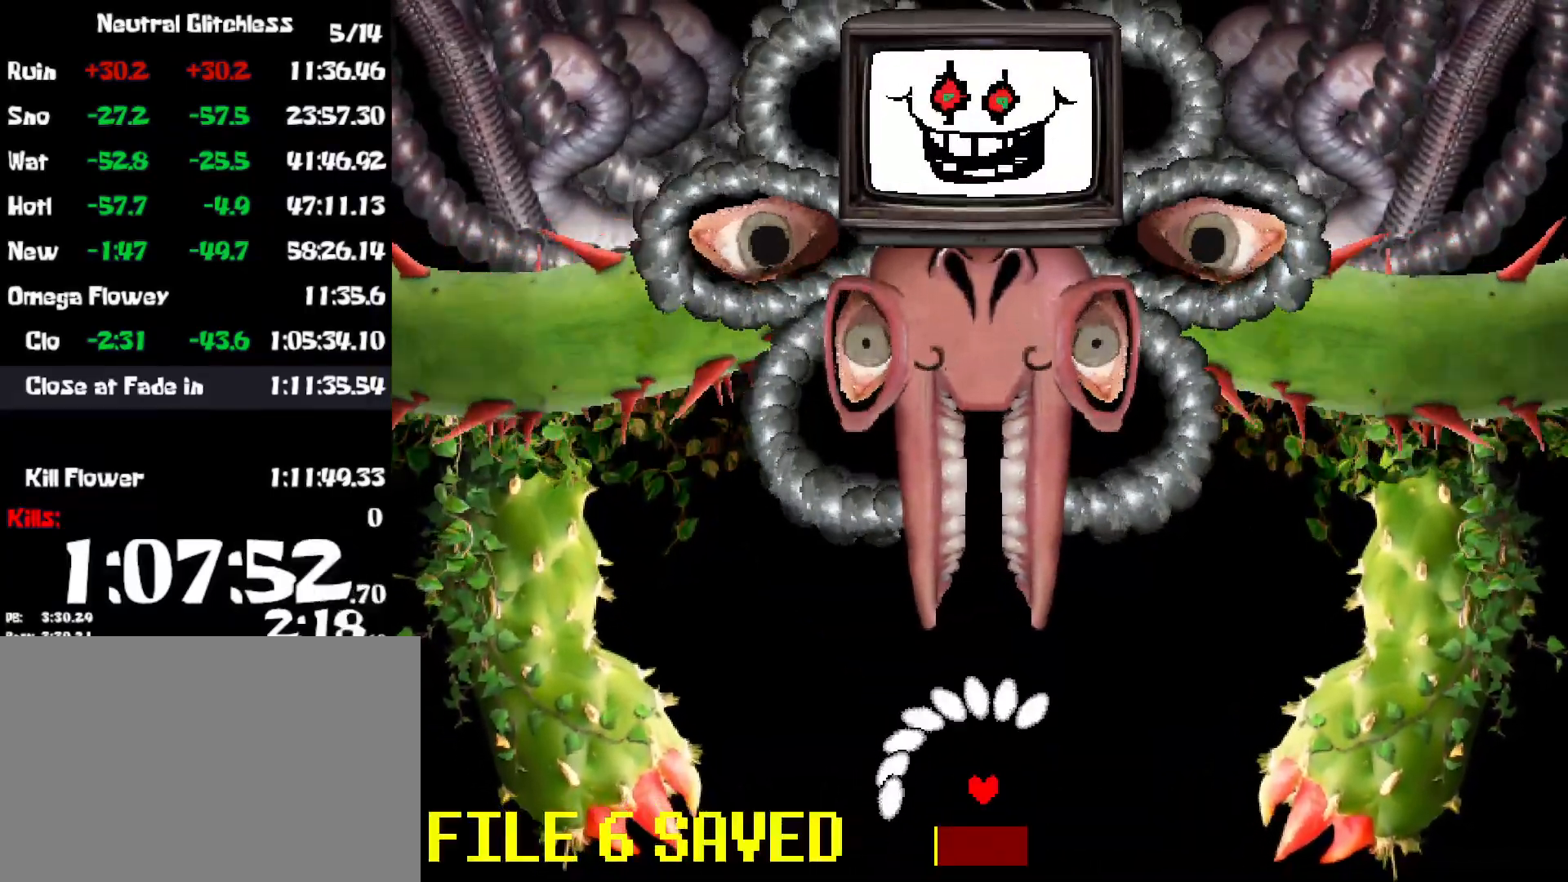
{"keys": ["right"], "events": []}
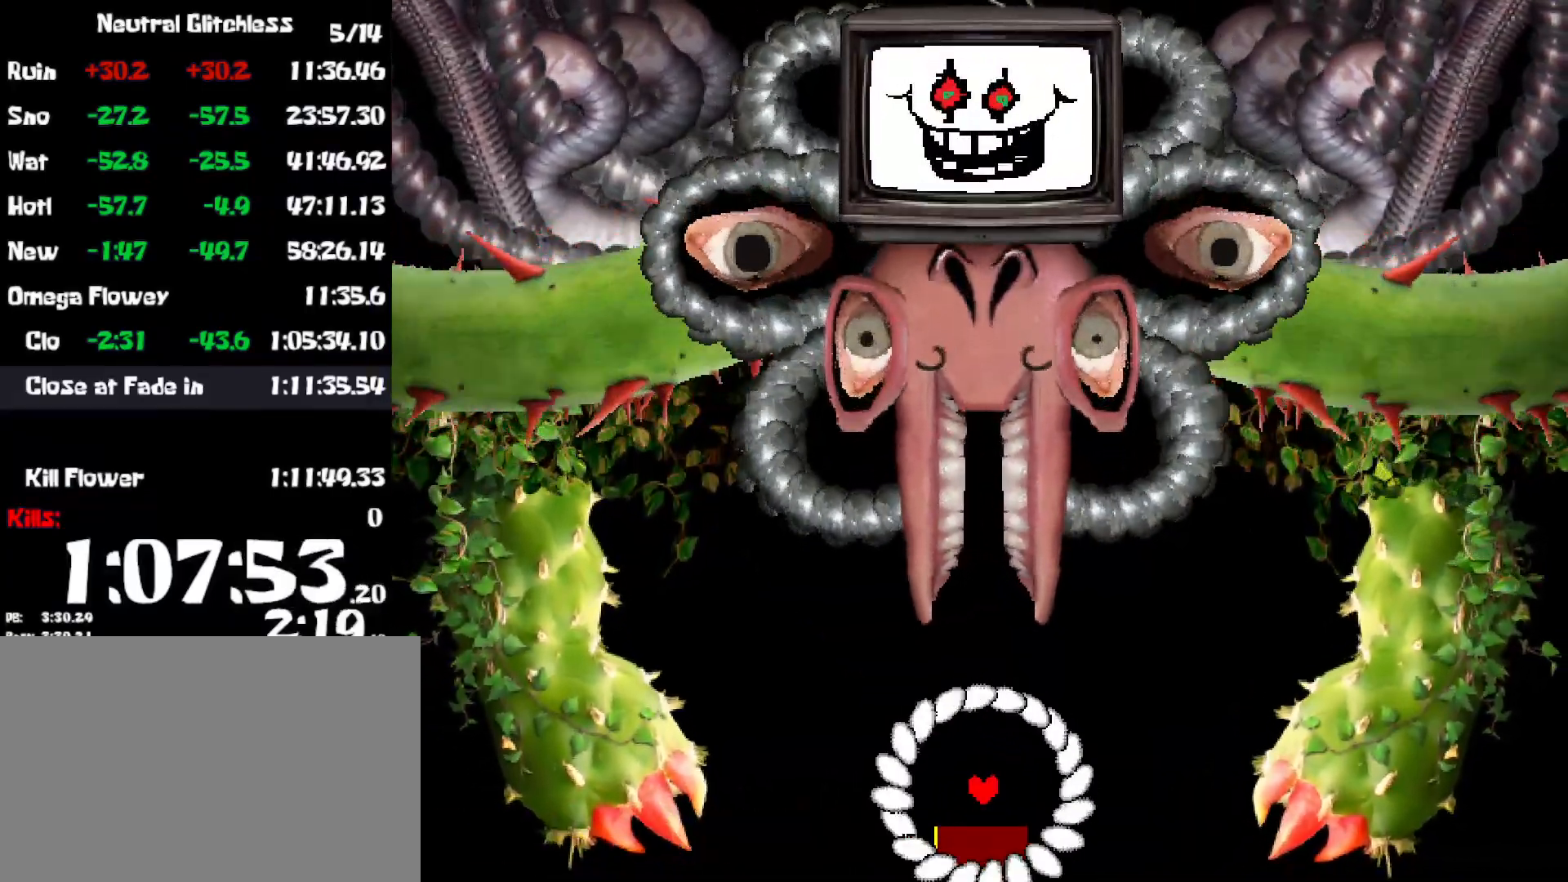
{"keys": ["return", "z"], "events": [[67, "right", "up"], [284, "return", "down"], [300, "z", "down"], [384, "z", "up"], [400, "return", "up"], [467, "z", "down"], [484, "return", "down"]]}
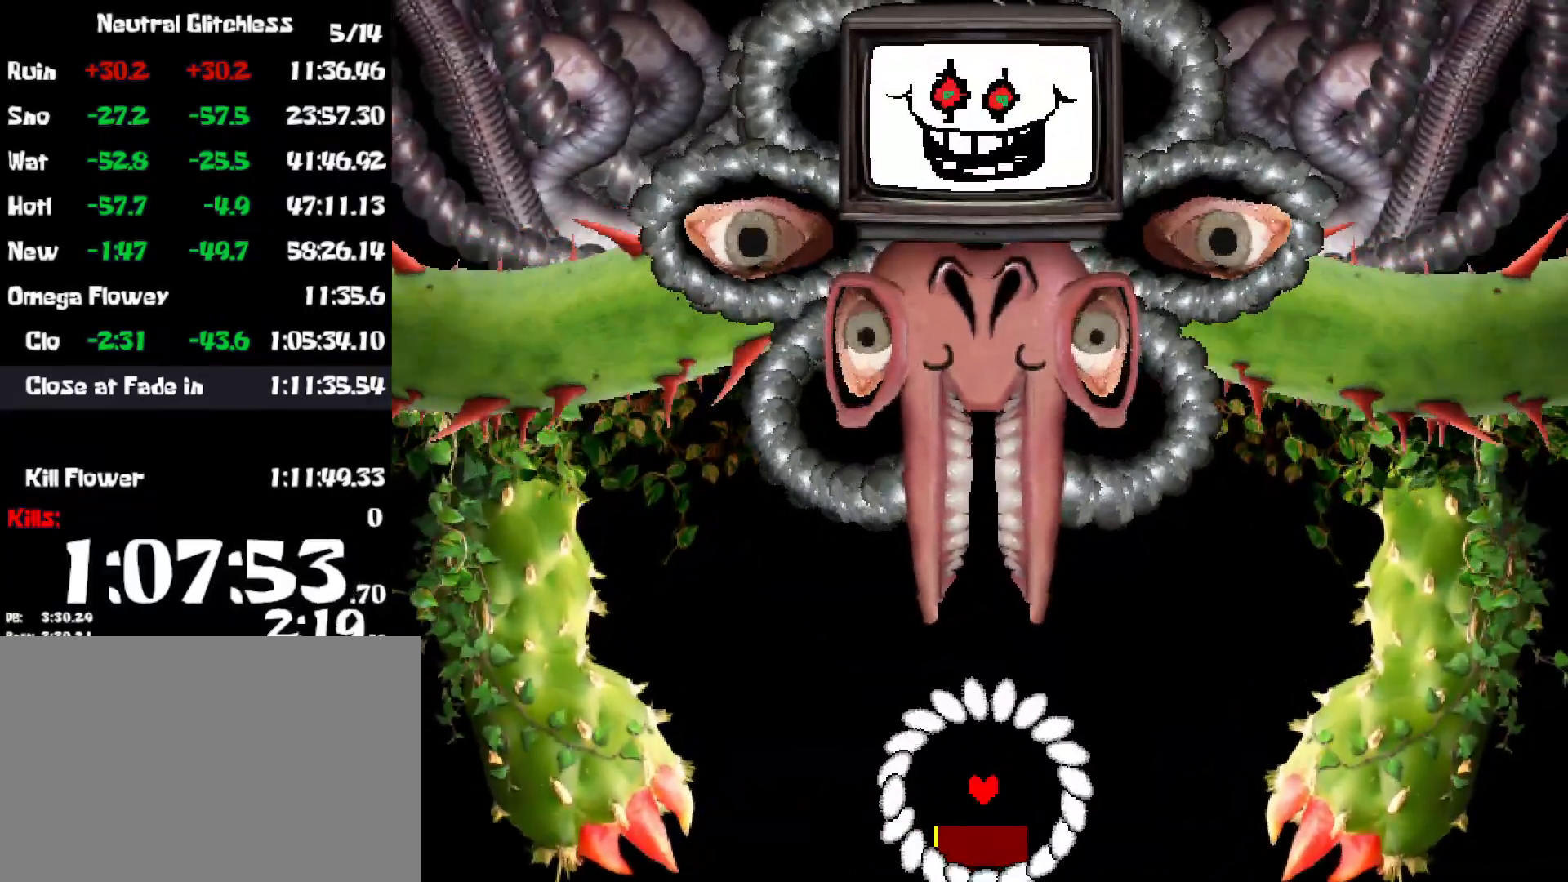
{"keys": [], "events": [[34, "return", "up"], [34, "z", "up"], [117, "z", "down"], [184, "z", "up"], [234, "x", "down"], [284, "shift", "down"], [334, "return", "down"], [350, "shift", "up"], [350, "x", "up"], [367, "return", "up"], [434, "x", "down"], [484, "x", "up"]]}
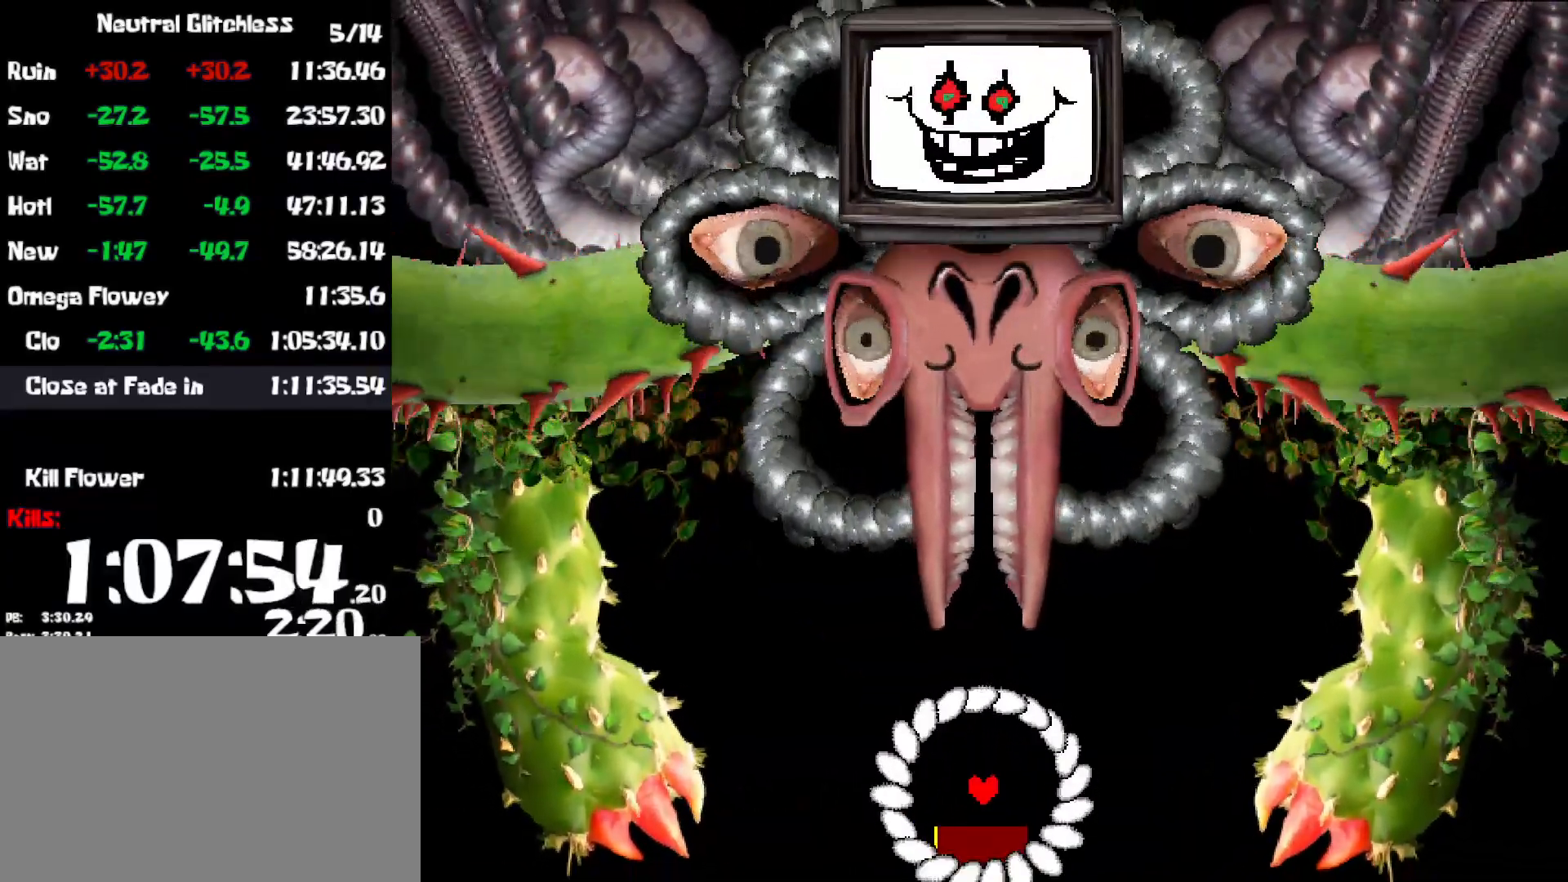
{"keys": [], "events": [[117, "left", "down"], [200, "down", "down"], [317, "left", "up"], [334, "down", "up"]]}
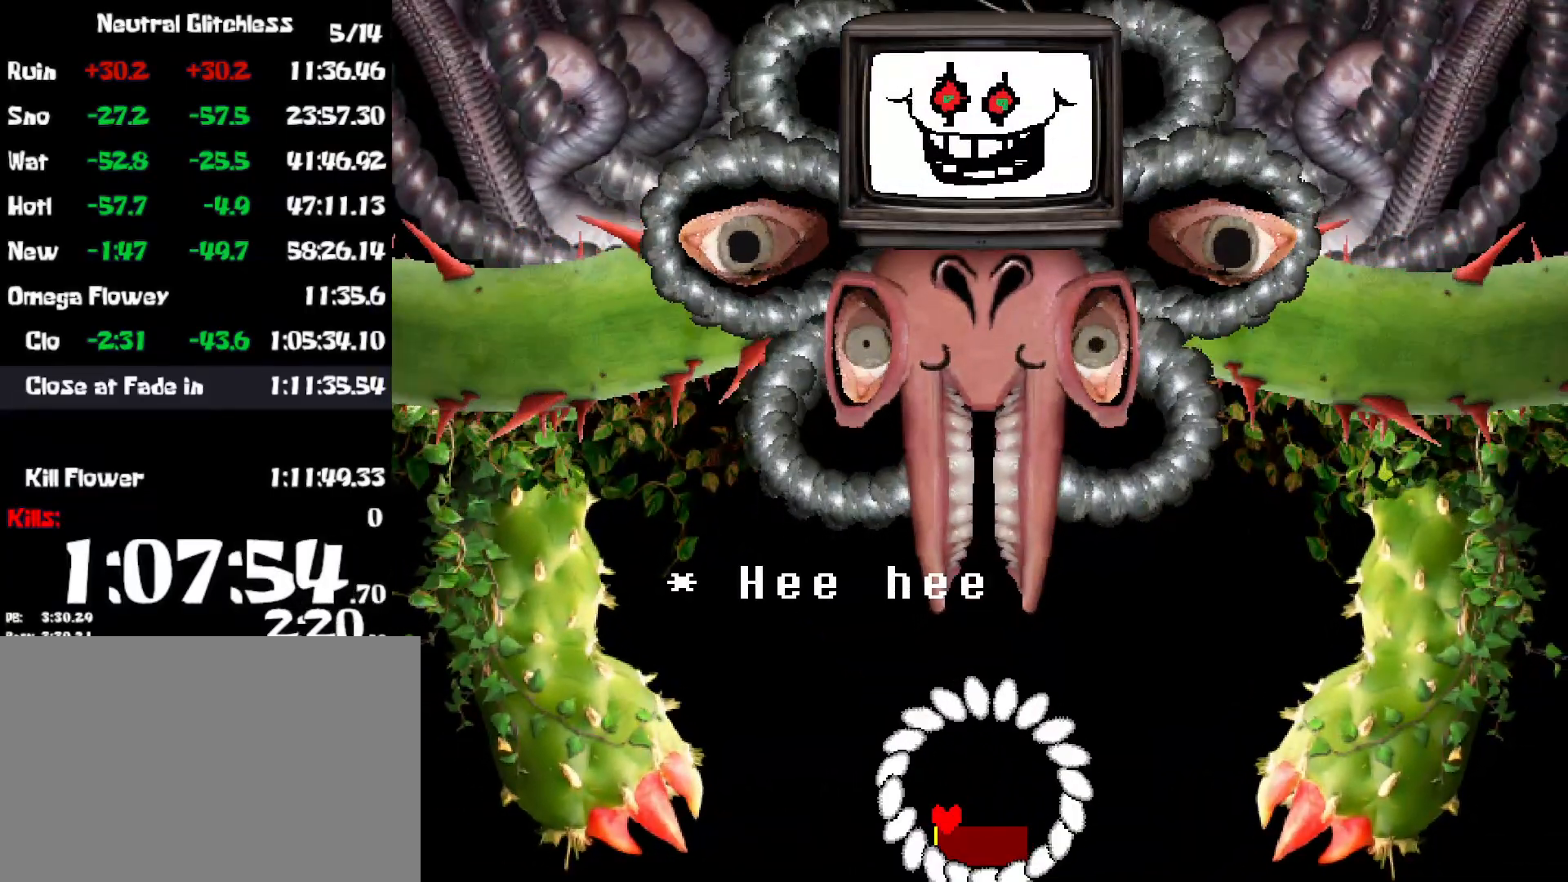
{"keys": [], "events": [[17, "down", "down"], [100, "down", "up"], [334, "down", "down"], [384, "down", "up"]]}
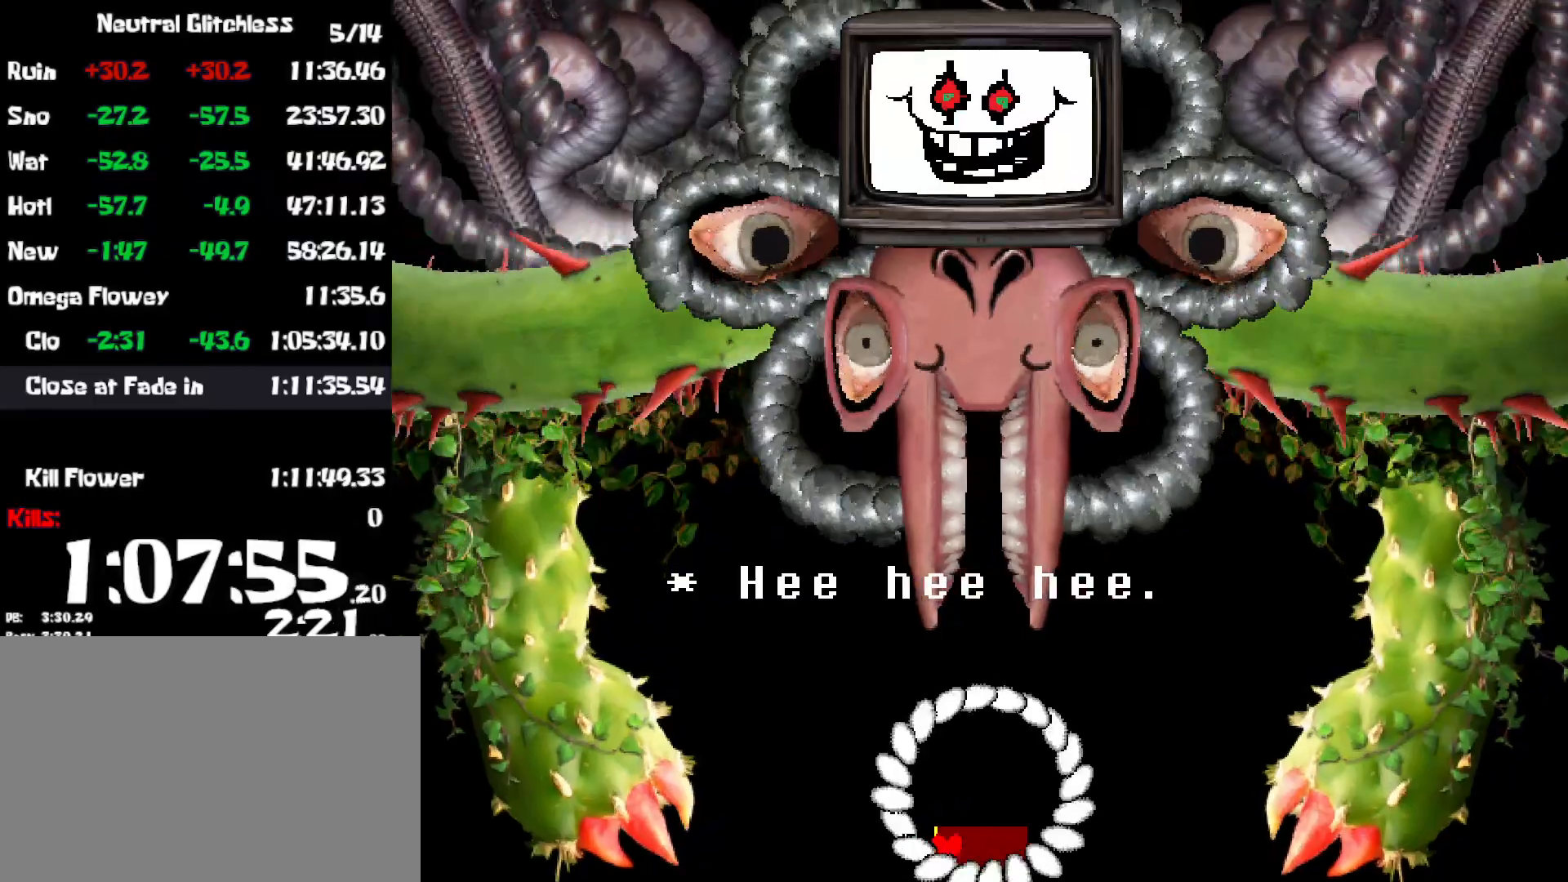
{"keys": ["z"], "events": [[34, "z", "down"], [117, "z", "up"], [200, "z", "down"], [267, "z", "up"], [334, "z", "down"], [400, "z", "up"], [434, "shift", "down"], [484, "shift", "up"], [484, "z", "down"]]}
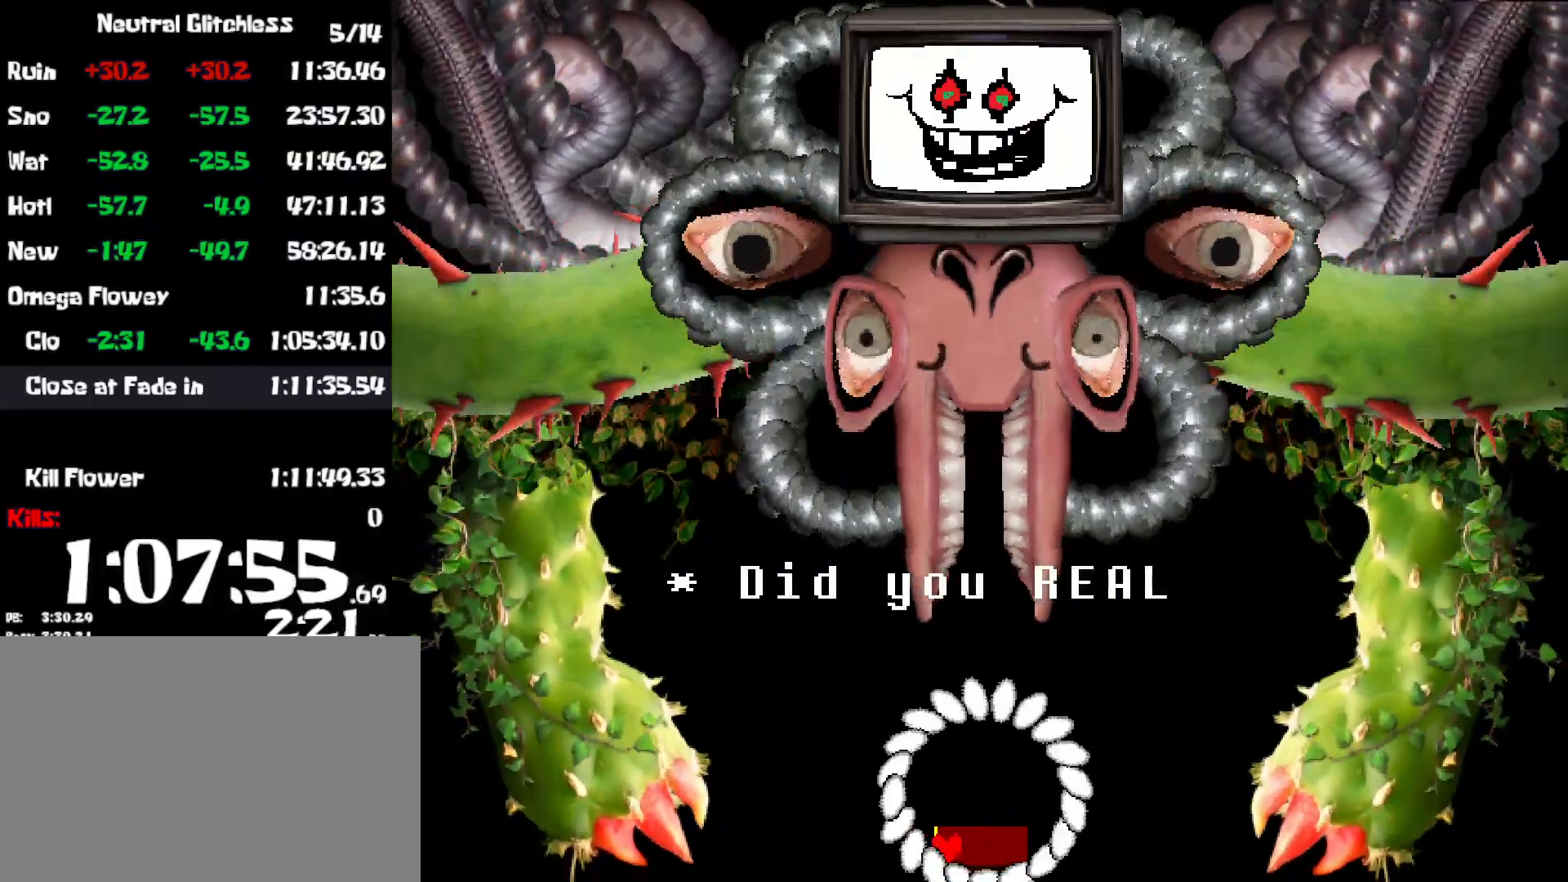
{"keys": ["return", "x"], "events": [[34, "z", "up"], [67, "return", "down"], [100, "x", "down"], [117, "return", "up"], [150, "shift", "down"], [167, "x", "up"], [200, "shift", "up"], [217, "return", "down"], [234, "x", "down"], [267, "return", "up"], [284, "shift", "down"], [284, "x", "up"], [350, "return", "down"], [350, "shift", "up"], [367, "x", "down"], [384, "return", "up"], [417, "shift", "down"], [417, "x", "up"], [467, "return", "down"], [467, "shift", "up"], [500, "x", "down"]]}
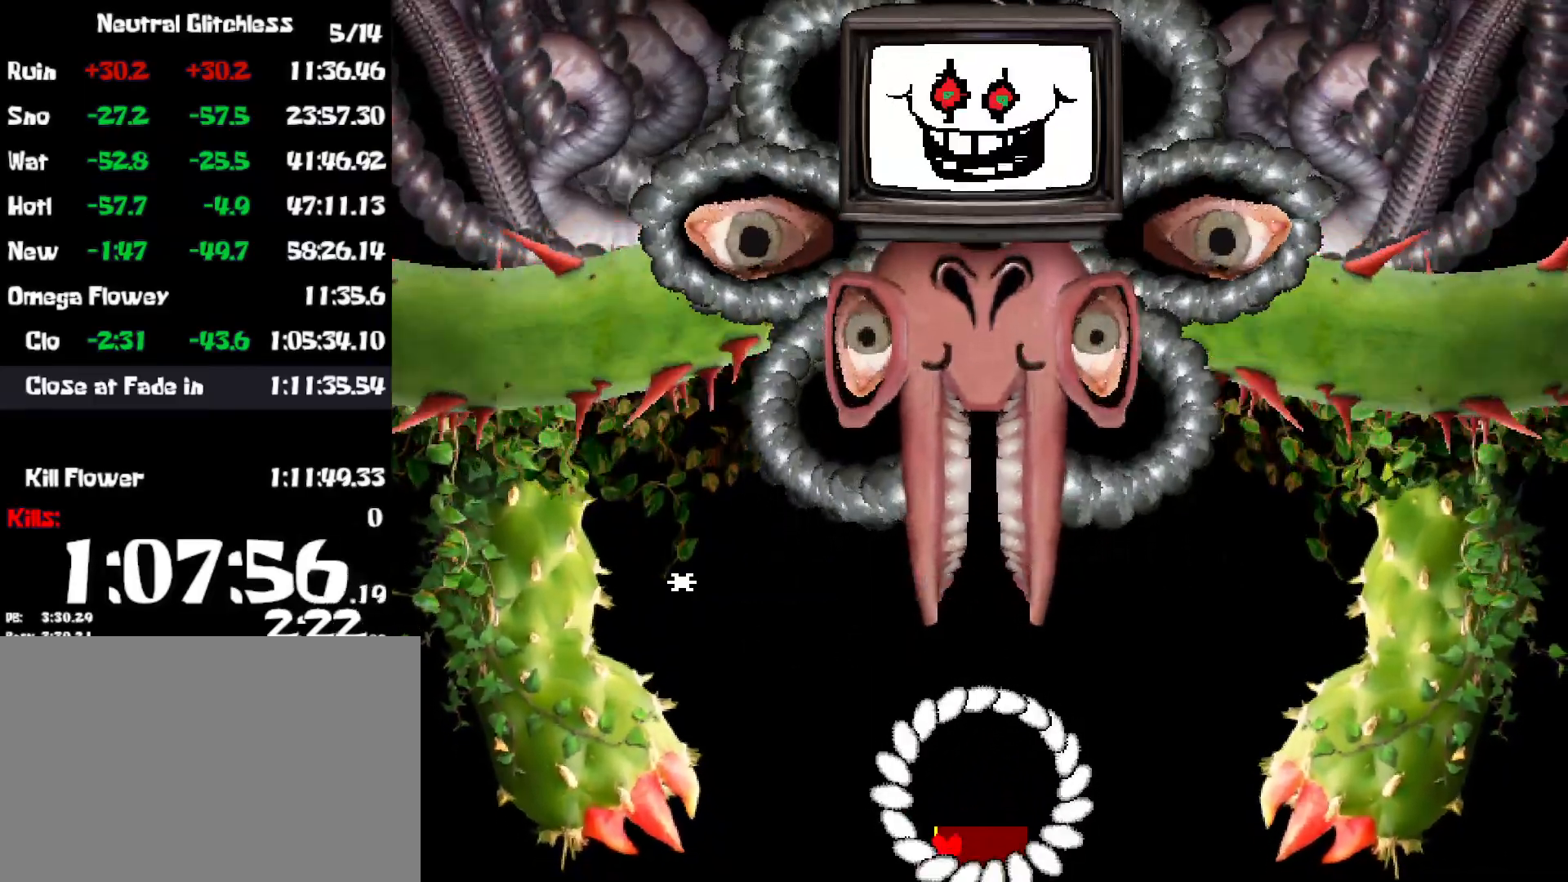
{"keys": ["return"], "events": [[34, "return", "up"], [50, "shift", "down"], [50, "x", "up"], [100, "return", "down"], [100, "shift", "up"], [134, "return", "up"], [150, "x", "down"], [184, "shift", "down"], [184, "x", "up"], [217, "return", "down"], [234, "shift", "up"], [250, "z", "down"], [267, "return", "up"], [300, "shift", "down"], [317, "z", "up"], [350, "return", "down"], [350, "shift", "up"], [384, "z", "down"], [400, "return", "up"], [434, "shift", "down"], [450, "z", "up"], [484, "return", "down"], [484, "shift", "up"]]}
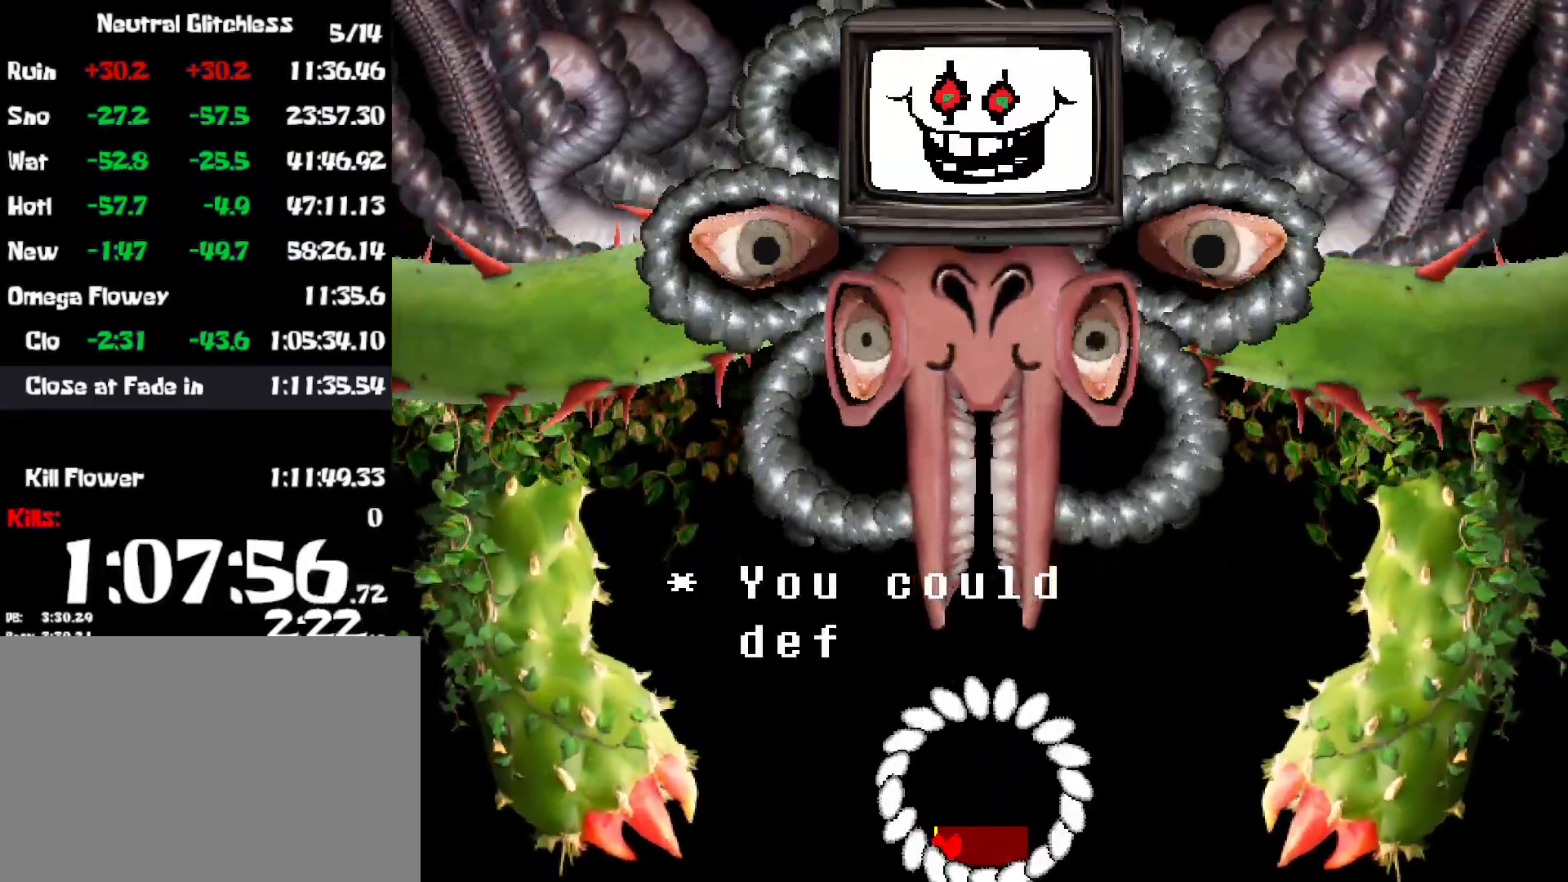
{"keys": ["return", "z"], "events": [[17, "return", "up"], [34, "z", "down"], [67, "shift", "down"], [100, "return", "down"], [100, "z", "up"], [117, "shift", "up"], [167, "return", "up"], [167, "z", "down"], [184, "shift", "down"], [234, "z", "up"], [250, "return", "down"], [250, "shift", "up"], [284, "return", "up"], [317, "shift", "down"], [317, "z", "down"], [350, "return", "down"], [367, "shift", "up"], [367, "z", "up"], [417, "return", "up"], [450, "shift", "down"], [450, "z", "down"], [484, "return", "down"], [484, "shift", "up"]]}
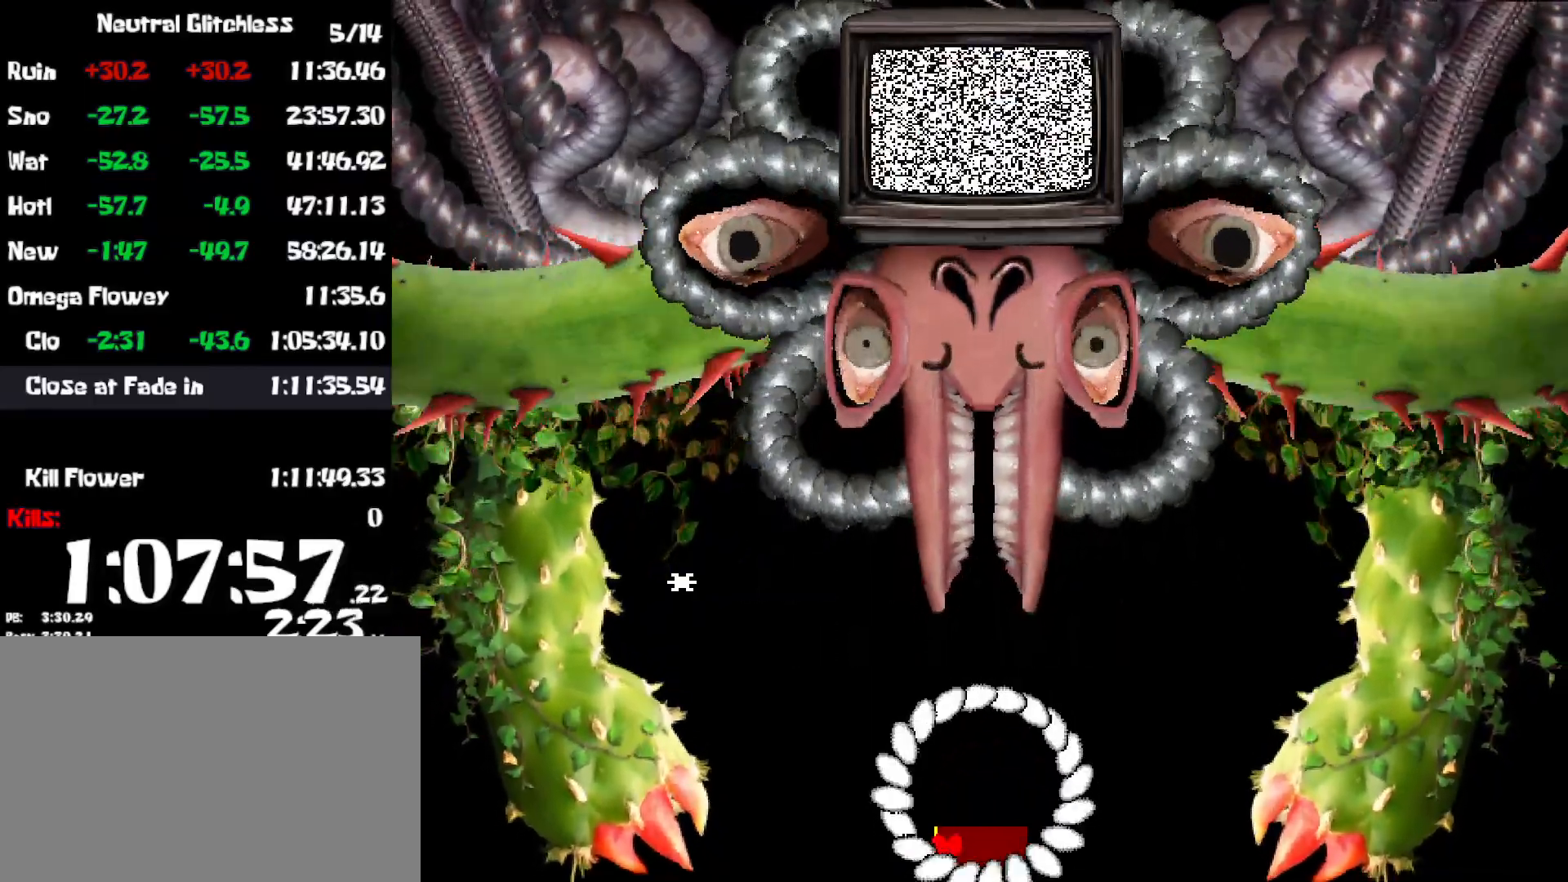
{"keys": ["return"], "events": [[17, "z", "up"], [34, "return", "up"], [84, "shift", "down"], [100, "shift", "up"], [100, "z", "down"], [117, "return", "down"], [167, "return", "up"], [167, "z", "up"], [234, "return", "down"], [250, "z", "down"], [300, "return", "up"], [300, "z", "up"], [350, "return", "down"], [400, "return", "up"], [400, "z", "down"], [450, "z", "up"], [484, "return", "down"]]}
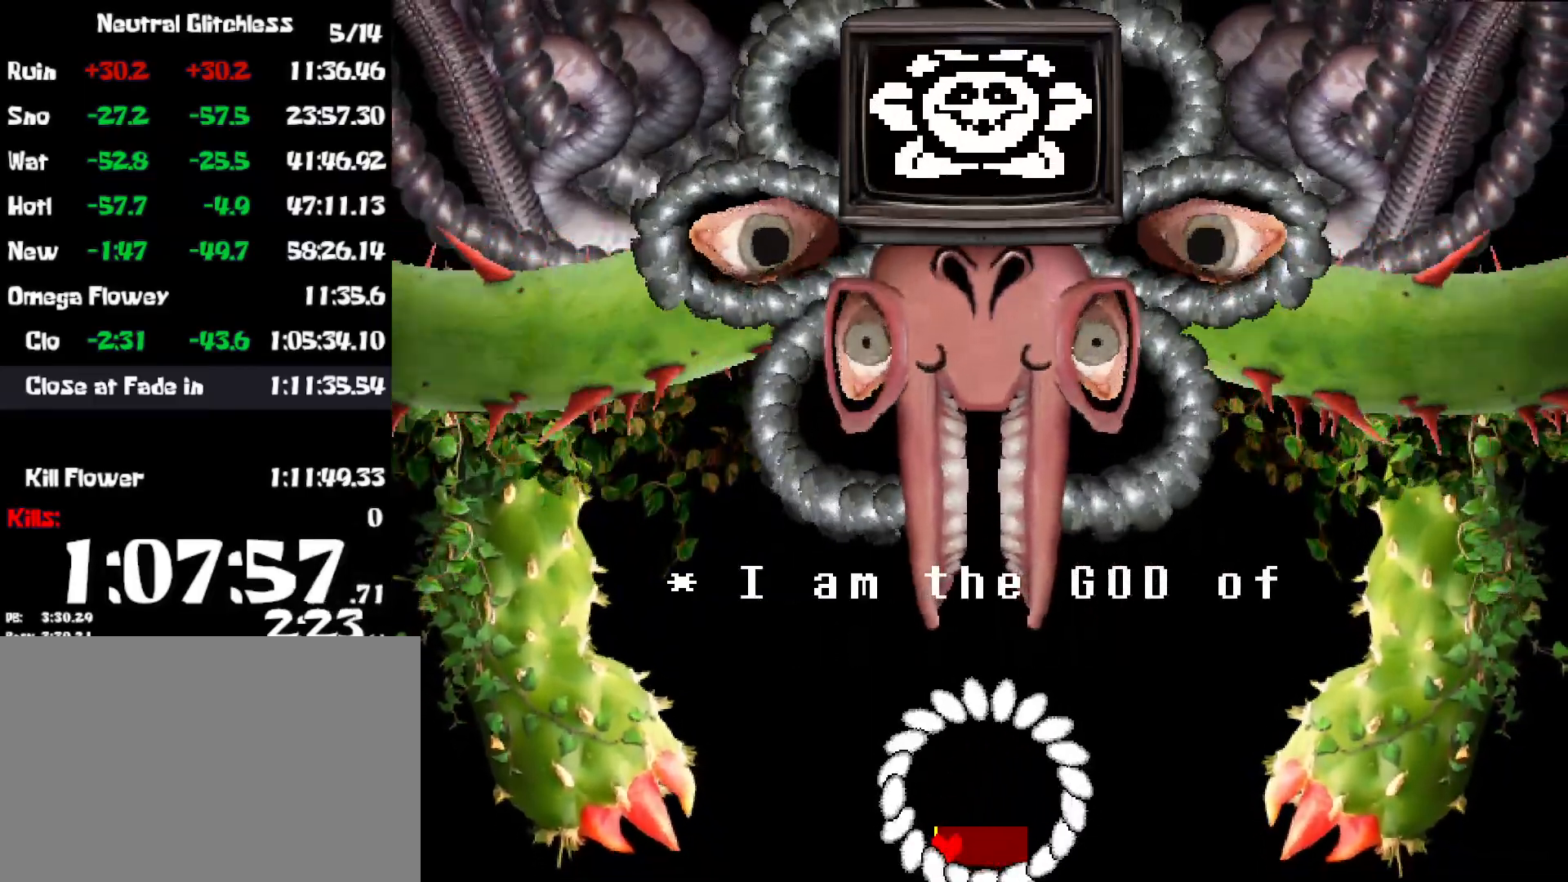
{"keys": ["return", "z"], "events": [[34, "z", "down"], [50, "return", "up"], [100, "z", "up"], [117, "return", "down"], [167, "return", "up"], [184, "z", "down"], [234, "return", "down"], [250, "z", "up"], [300, "return", "up"], [334, "z", "down"], [367, "return", "down"], [384, "z", "up"], [417, "return", "up"], [467, "z", "down"], [484, "return", "down"]]}
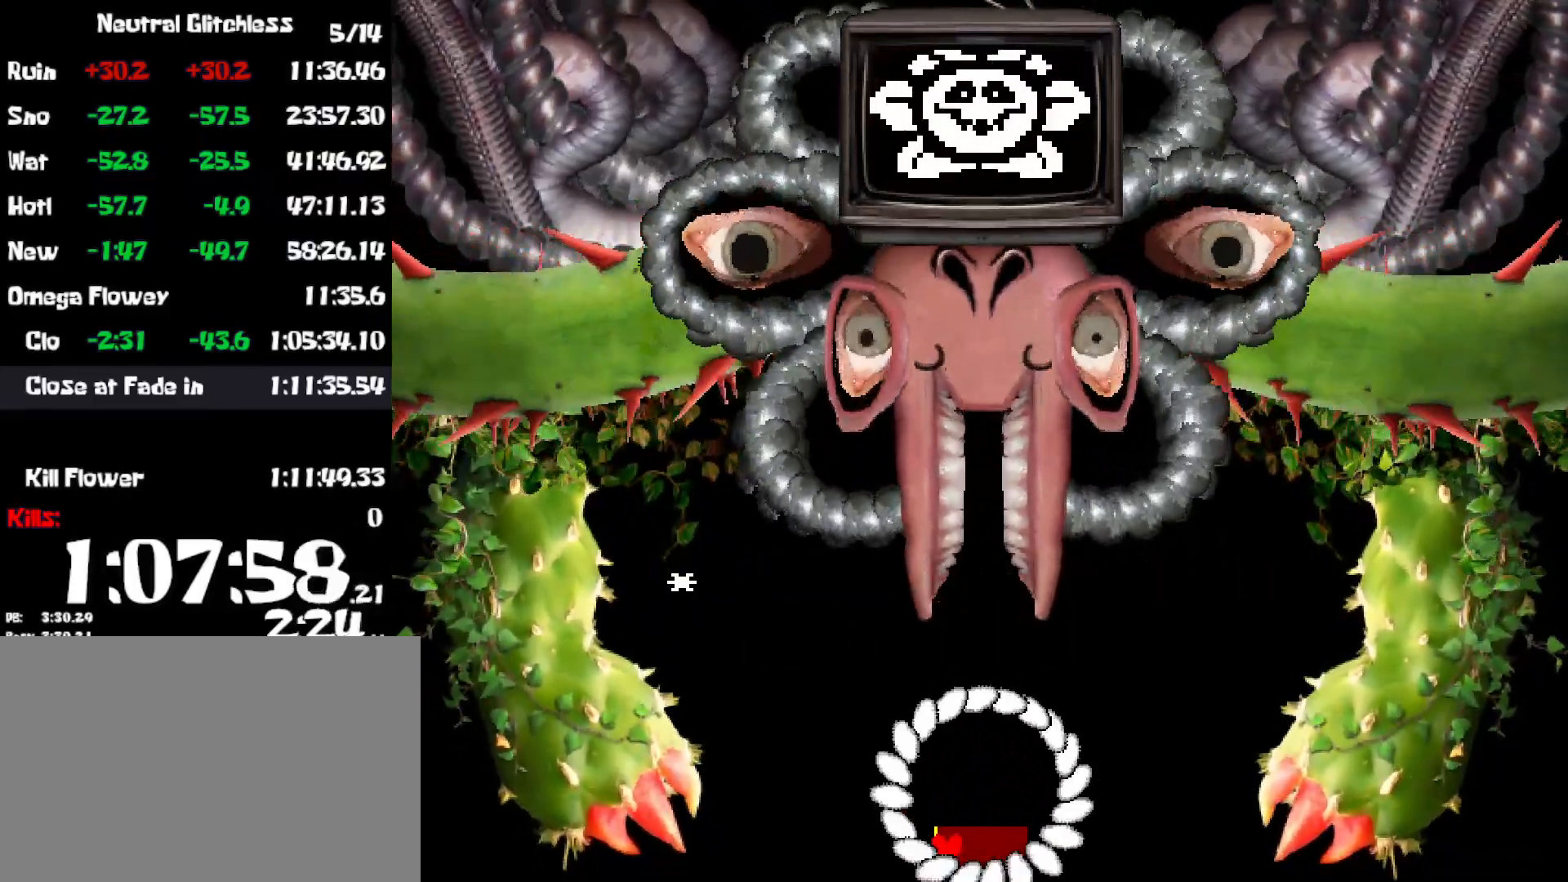
{"keys": [], "events": [[17, "return", "up"], [34, "z", "up"], [100, "return", "down"], [100, "z", "down"], [150, "return", "up"], [167, "z", "up"], [217, "return", "down"], [250, "z", "down"], [267, "return", "up"], [334, "return", "down"], [334, "z", "up"], [400, "return", "up"], [400, "z", "down"], [467, "z", "up"]]}
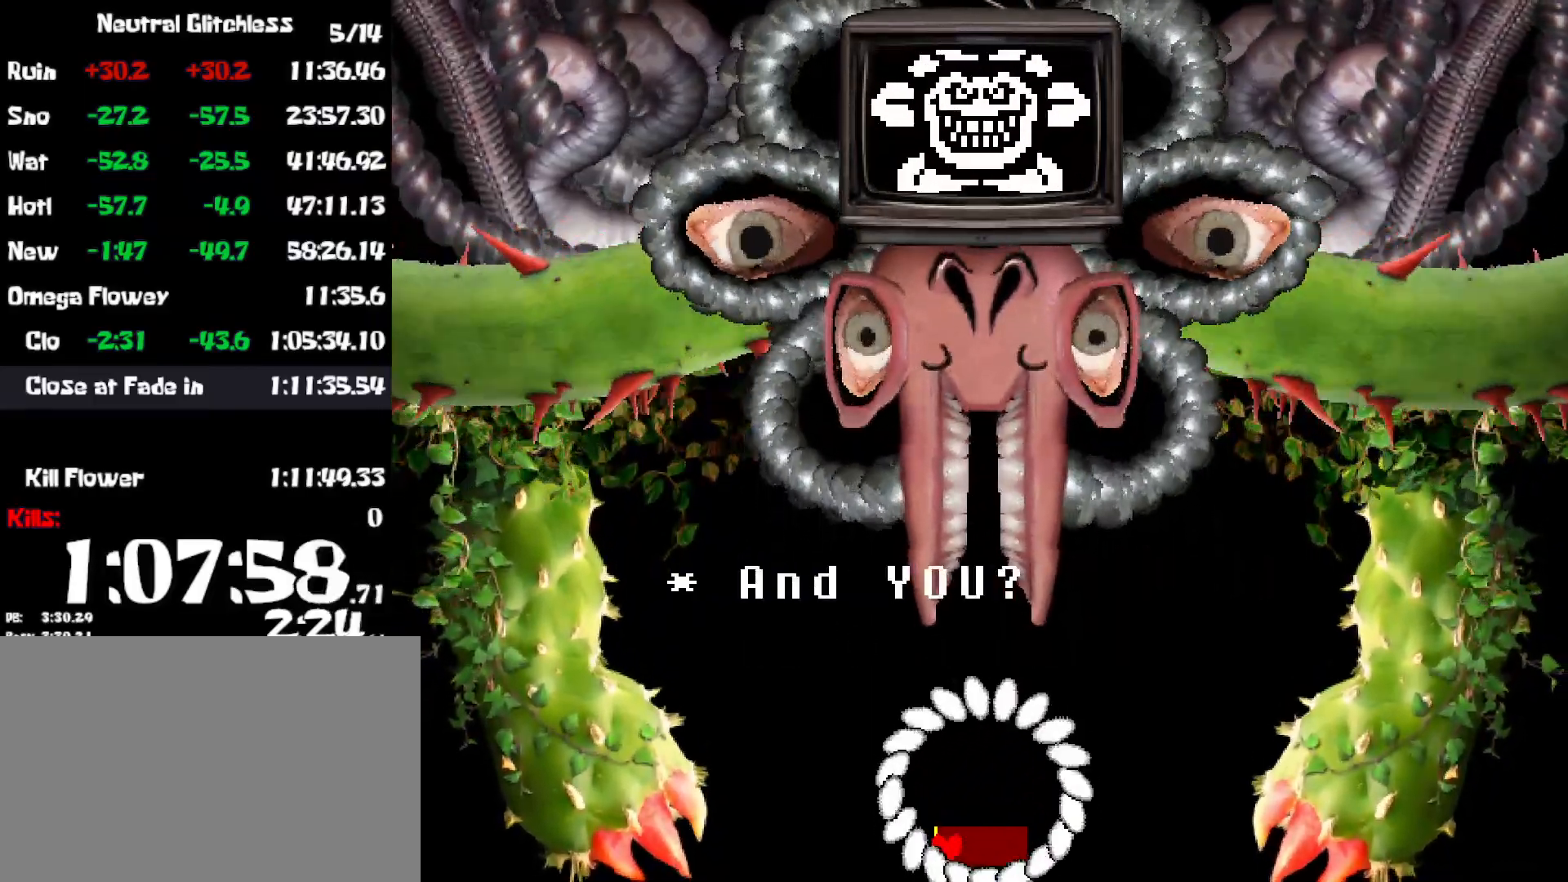
{"keys": ["z"], "events": [[34, "z", "down"], [84, "return", "down"], [100, "z", "up"], [134, "return", "up"], [184, "z", "down"], [217, "return", "down"], [250, "return", "up"], [250, "z", "up"], [334, "return", "down"], [334, "z", "down"], [384, "return", "up"], [400, "z", "up"], [450, "return", "down"], [484, "z", "down"], [500, "return", "up"]]}
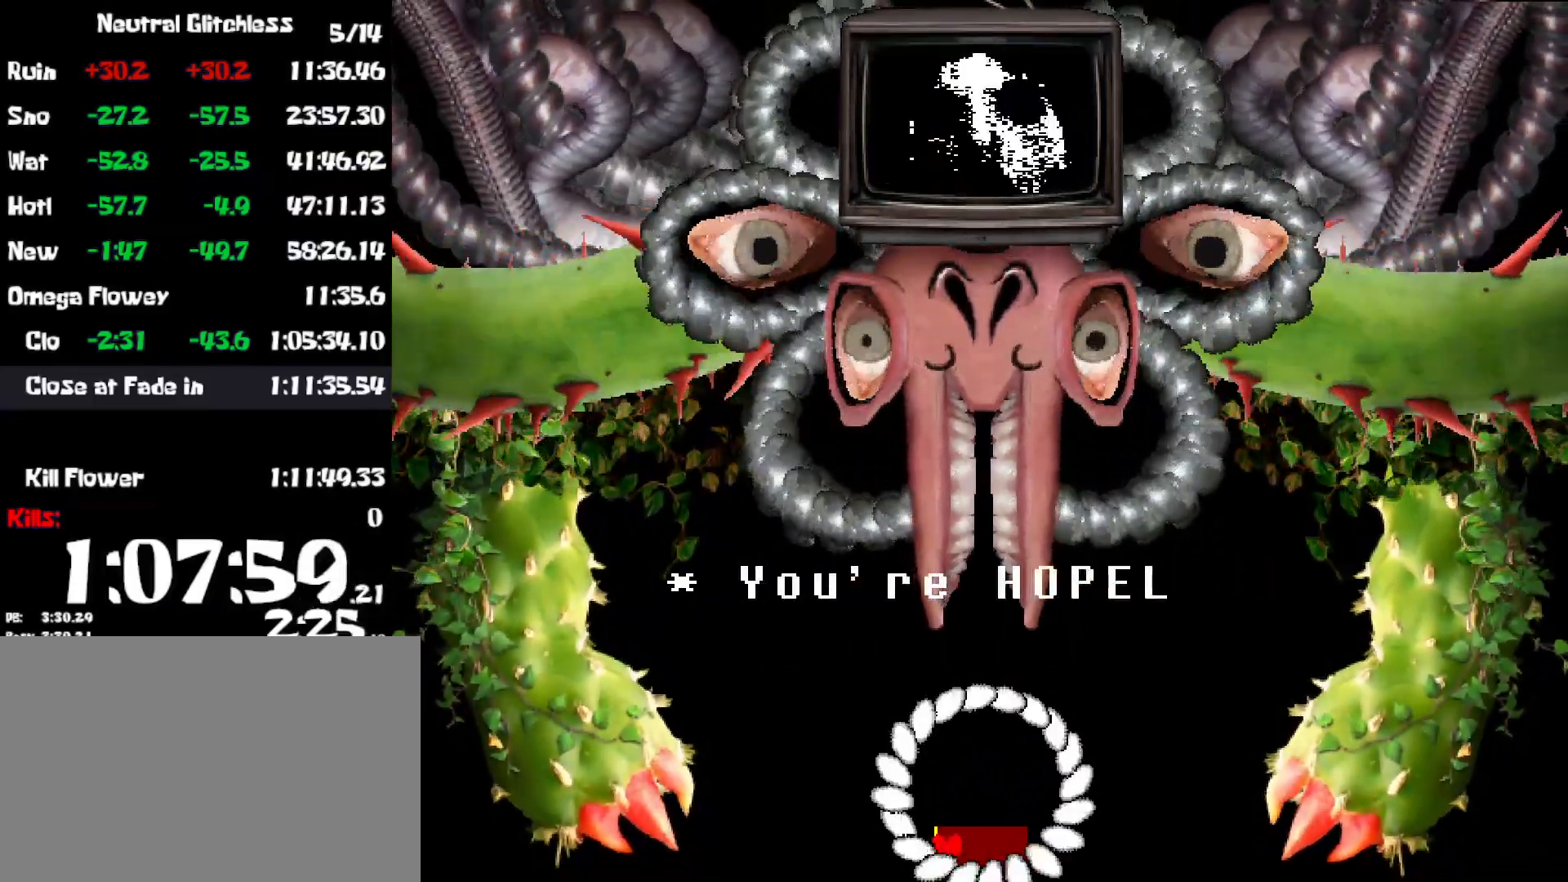
{"keys": ["return"], "events": [[50, "z", "up"], [100, "return", "down"], [134, "z", "down"], [150, "return", "up"], [184, "z", "up"], [217, "return", "down"], [267, "return", "up"], [284, "z", "down"], [334, "z", "up"], [350, "return", "down"], [400, "return", "up"], [417, "z", "down"], [484, "return", "down"], [484, "z", "up"]]}
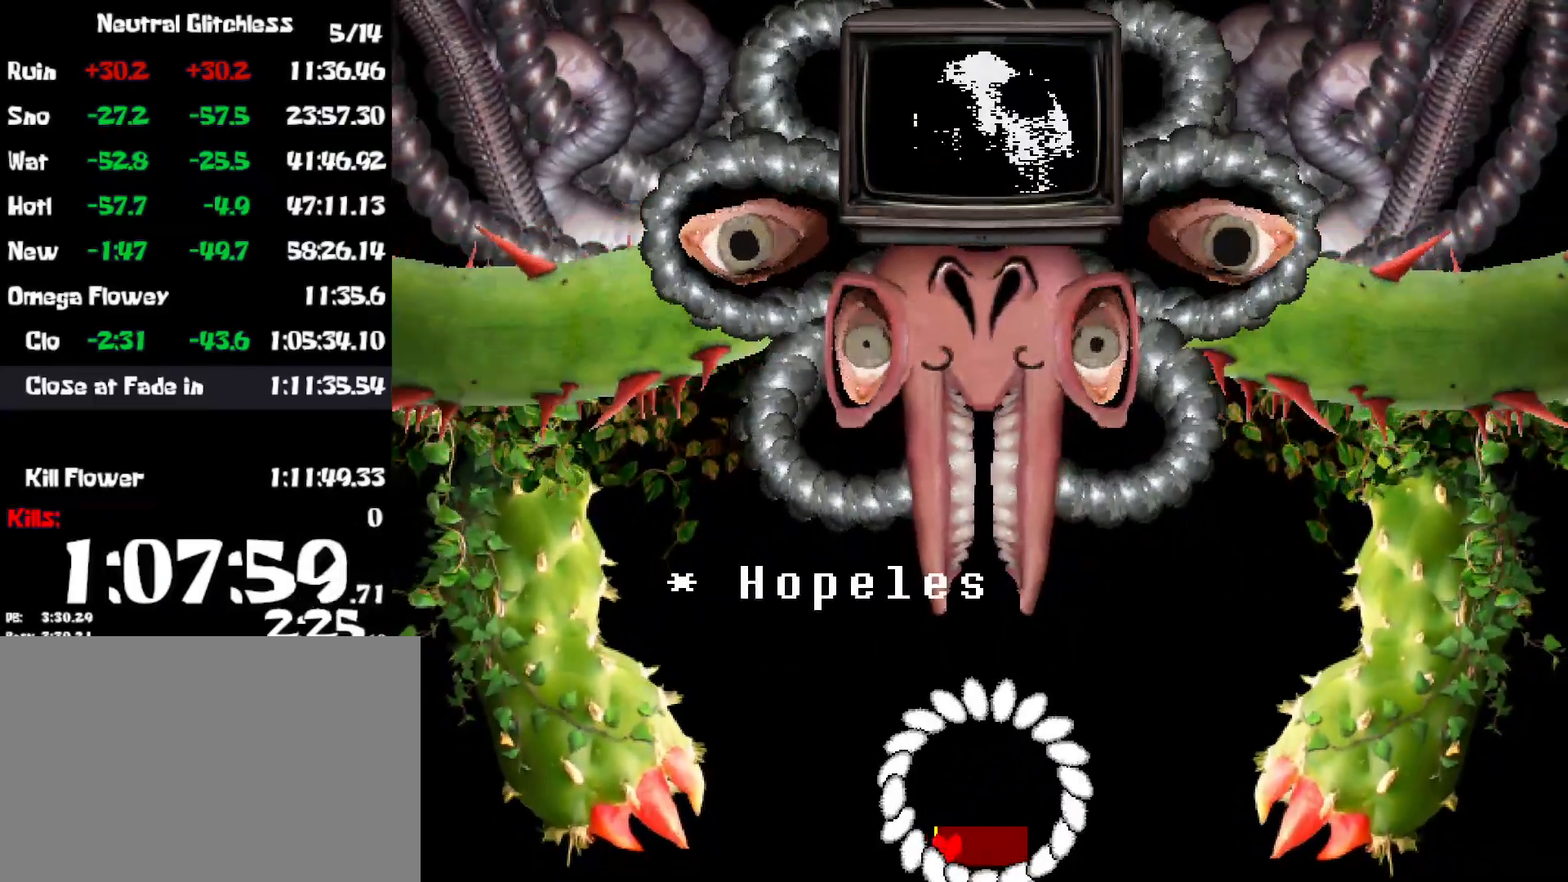
{"keys": ["return"], "events": [[67, "return", "up"], [84, "z", "down"], [100, "return", "down"], [150, "z", "up"], [200, "return", "up"], [217, "z", "down"], [234, "return", "down"], [284, "return", "up"], [284, "z", "up"], [350, "return", "down"], [367, "z", "down"], [434, "z", "up"], [450, "return", "up"], [467, "return", "down"]]}
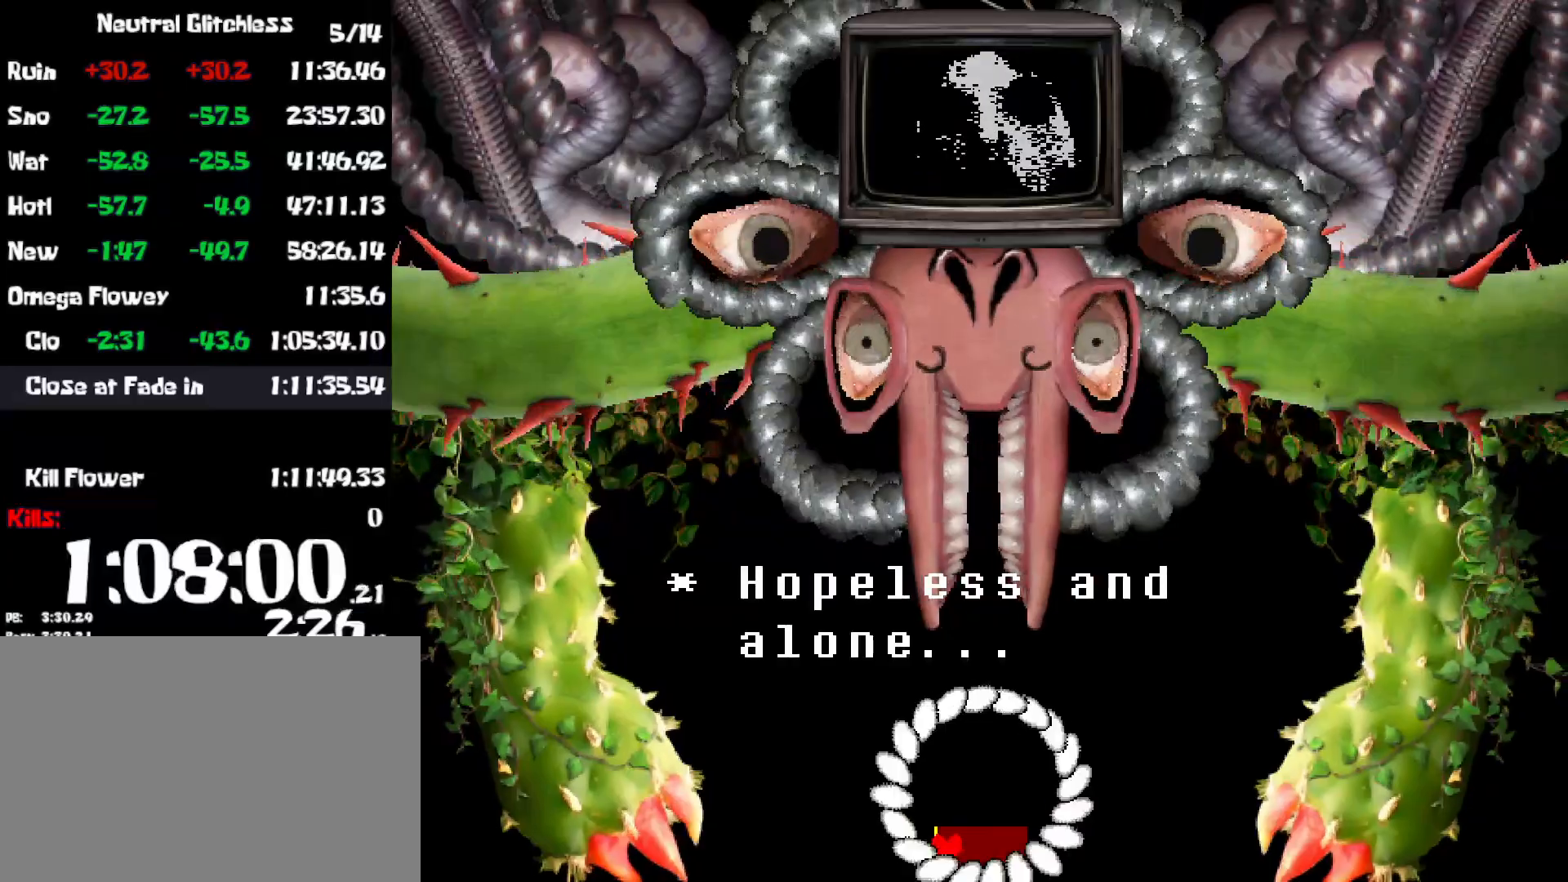
{"keys": [], "events": [[17, "z", "down"], [67, "return", "up"], [84, "z", "up"], [100, "return", "down"], [150, "z", "down"], [184, "return", "up"], [234, "z", "up"], [250, "return", "down"], [284, "return", "up"], [300, "z", "down"], [334, "z", "up"], [367, "return", "down"], [434, "return", "up"], [434, "z", "down"], [500, "z", "up"]]}
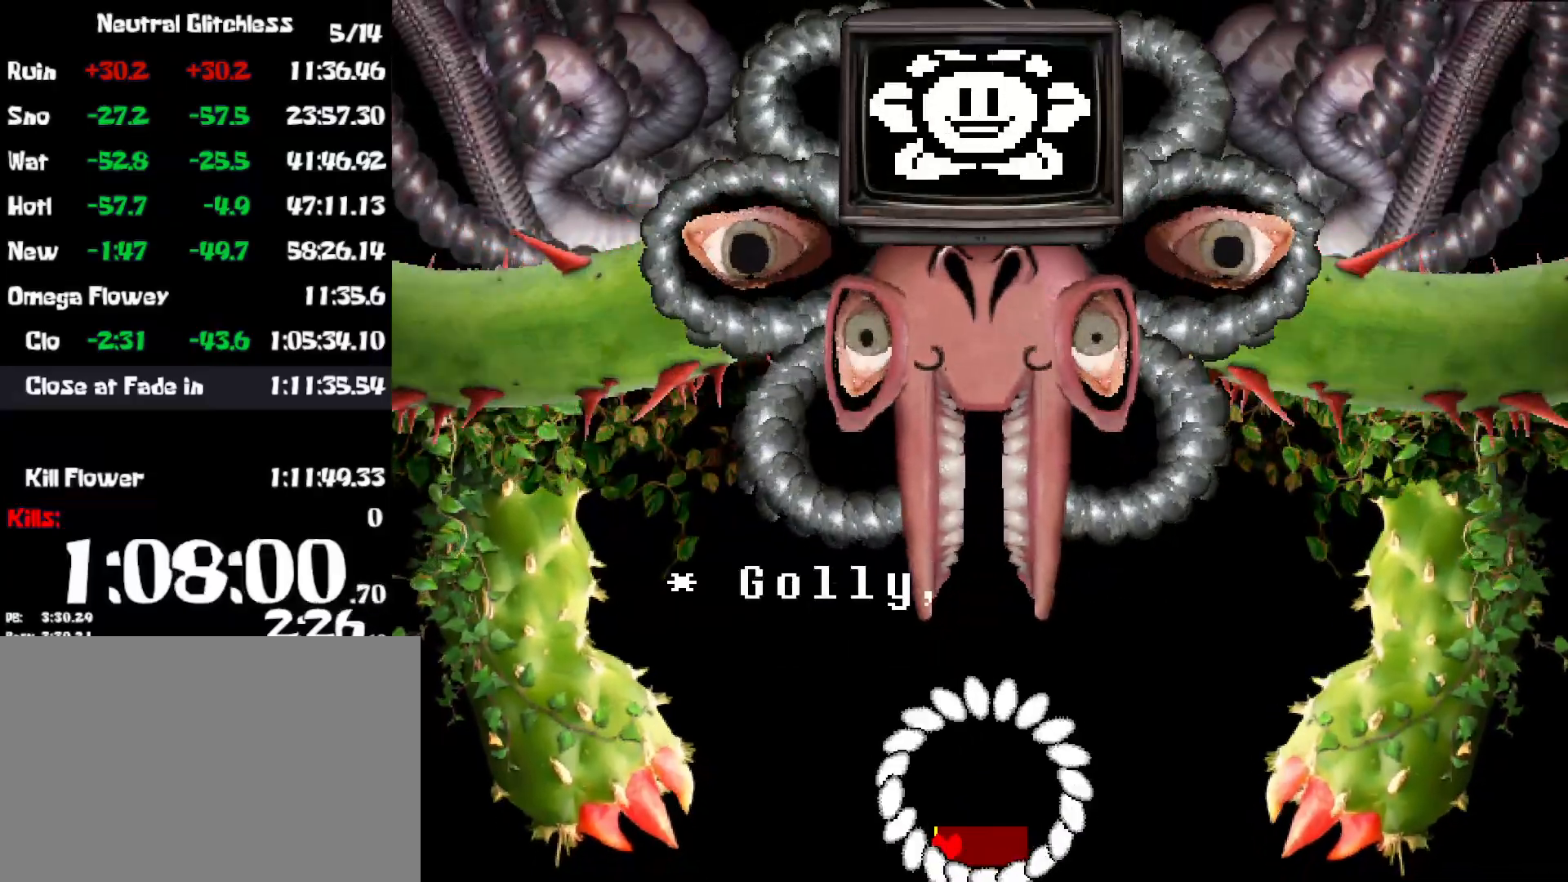
{"keys": [], "events": [[17, "return", "down"], [67, "return", "up"], [84, "z", "down"], [134, "z", "up"], [167, "return", "down"], [200, "return", "up"], [234, "z", "down"], [300, "return", "down"], [300, "z", "up"], [367, "return", "up"], [384, "z", "down"], [434, "return", "down"], [434, "z", "up"], [484, "return", "up"]]}
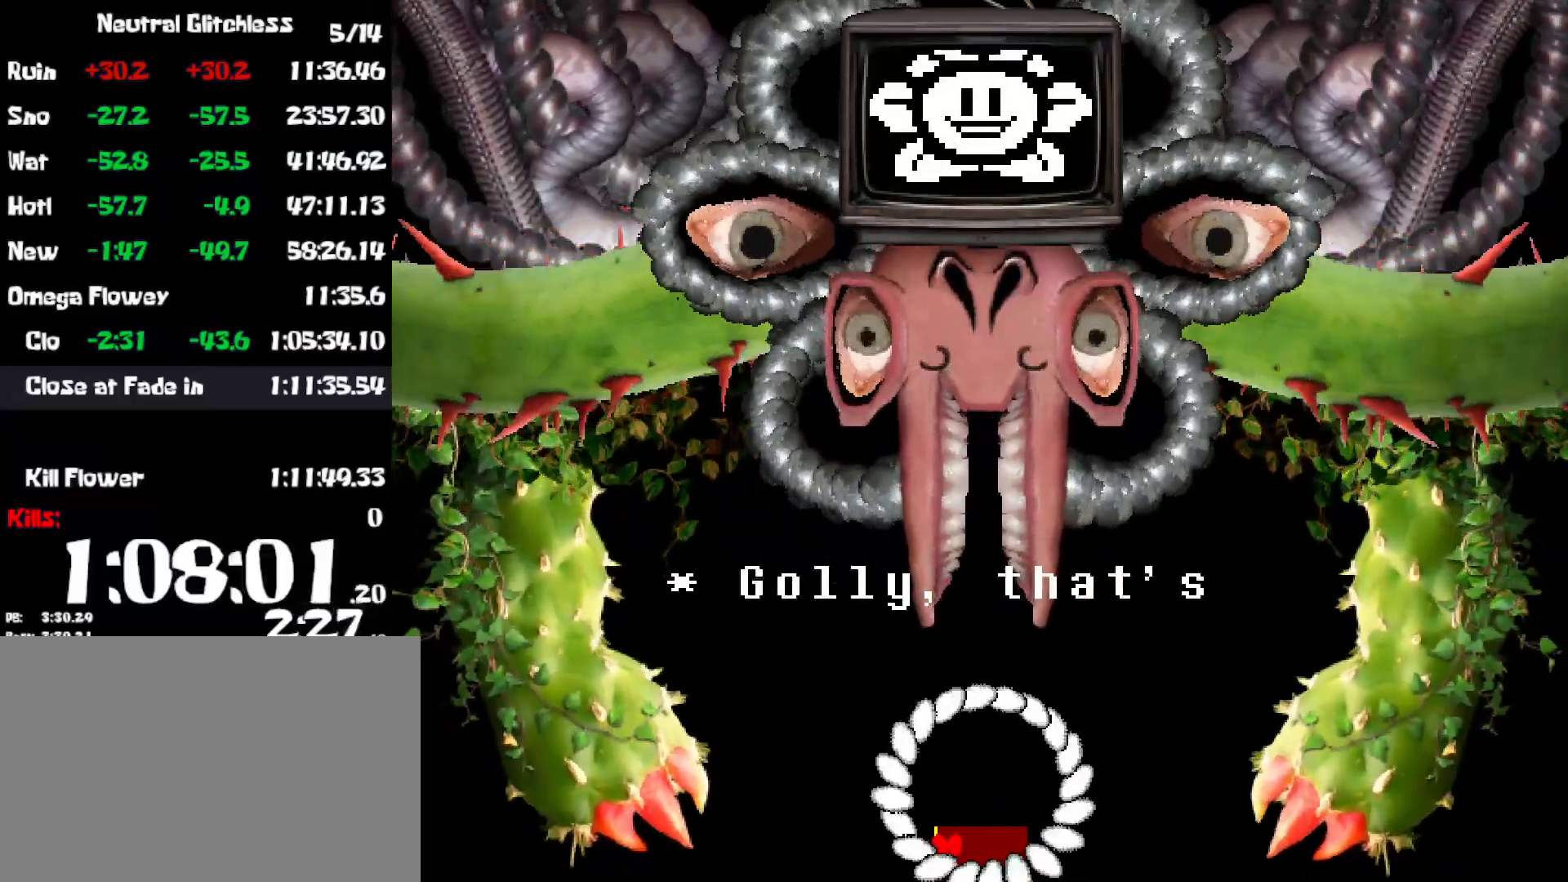
{"keys": ["z"], "events": [[17, "z", "down"], [67, "return", "down"], [100, "return", "up"], [100, "z", "up"], [184, "z", "down"], [234, "z", "up"], [334, "z", "down"], [350, "return", "down"], [367, "return", "up"], [400, "z", "up"], [467, "return", "down"], [500, "return", "up"], [500, "z", "down"]]}